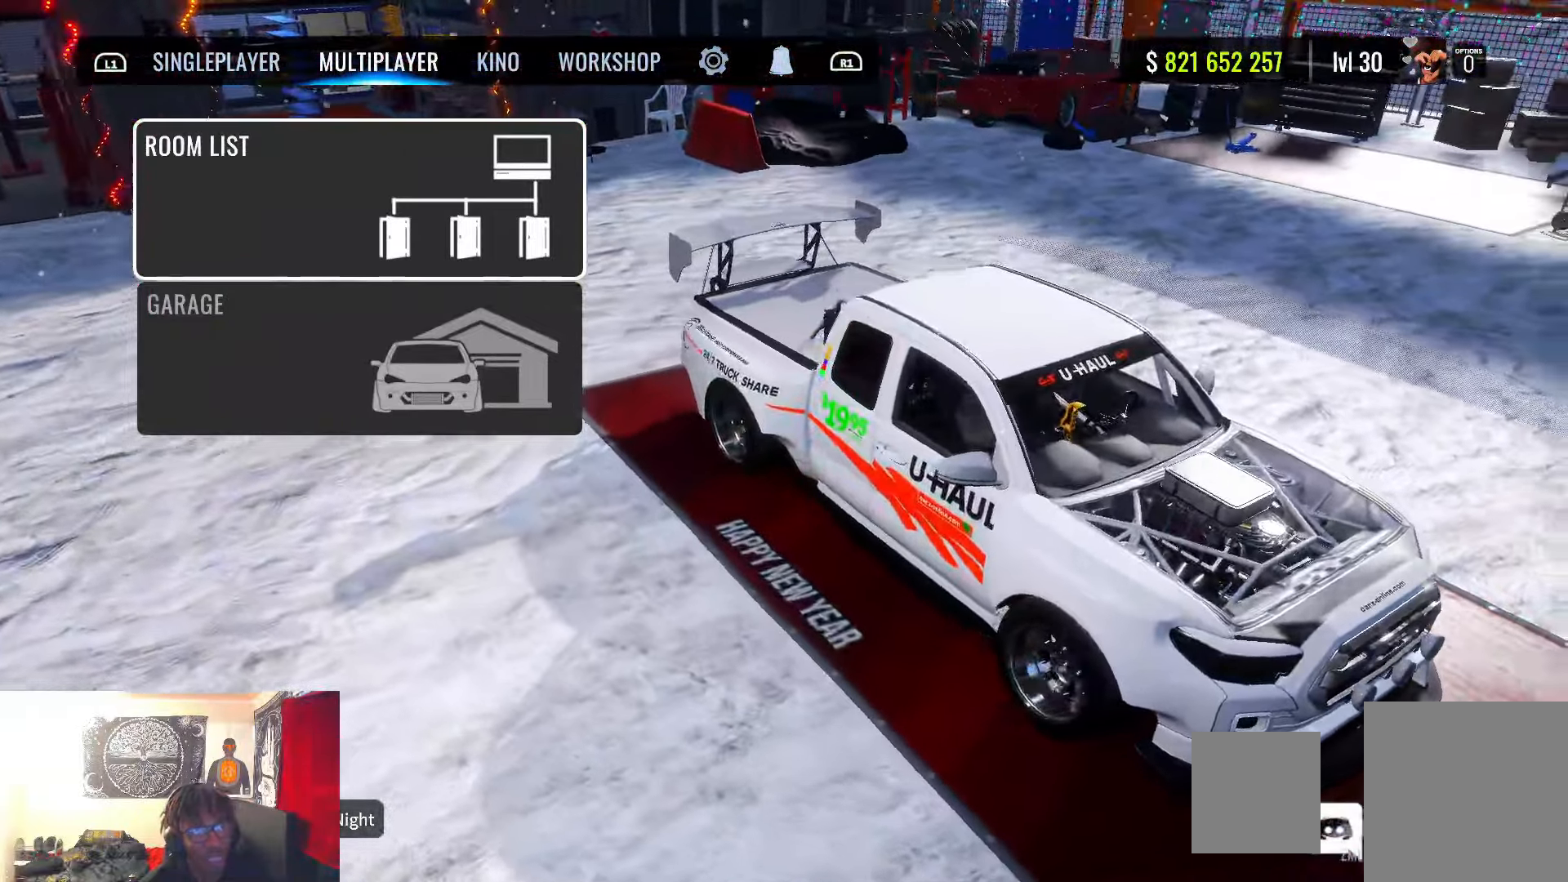
Gameplay with a controller (PlayStation layout); each line is a JSON object with the inputs held at the frame after it. "events" lists button and stick changes between this image and that frame as [ms after this image, input, new state], when the widget could be followed in between.
{"buttons": [], "left_stick": "center", "right_stick": "left", "events": [[117, "right_stick", "left"]]}
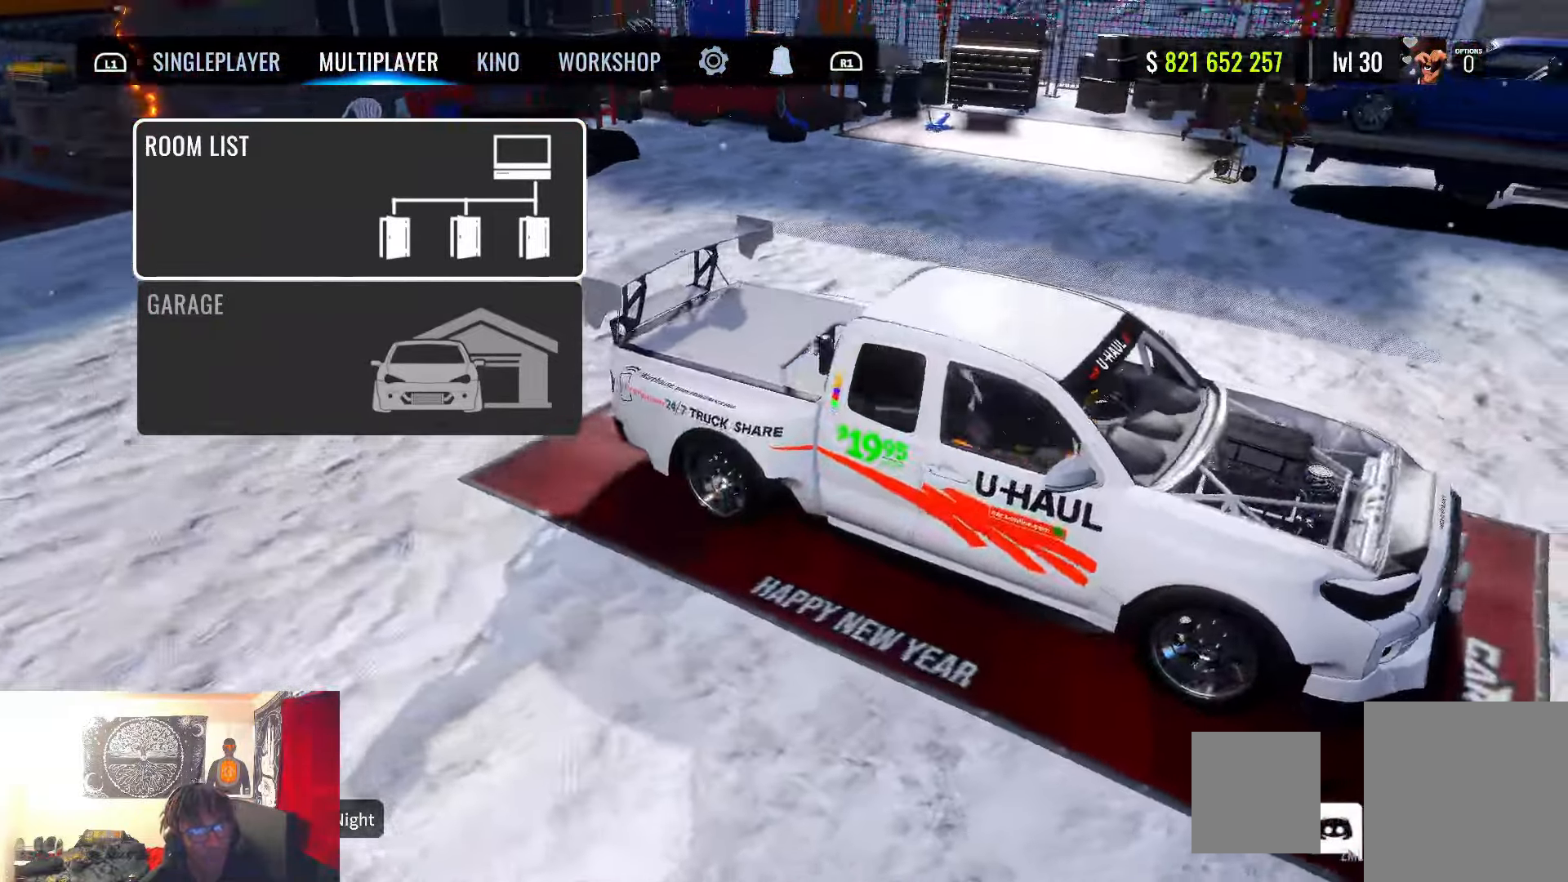
{"buttons": [], "left_stick": "center", "right_stick": "left", "events": []}
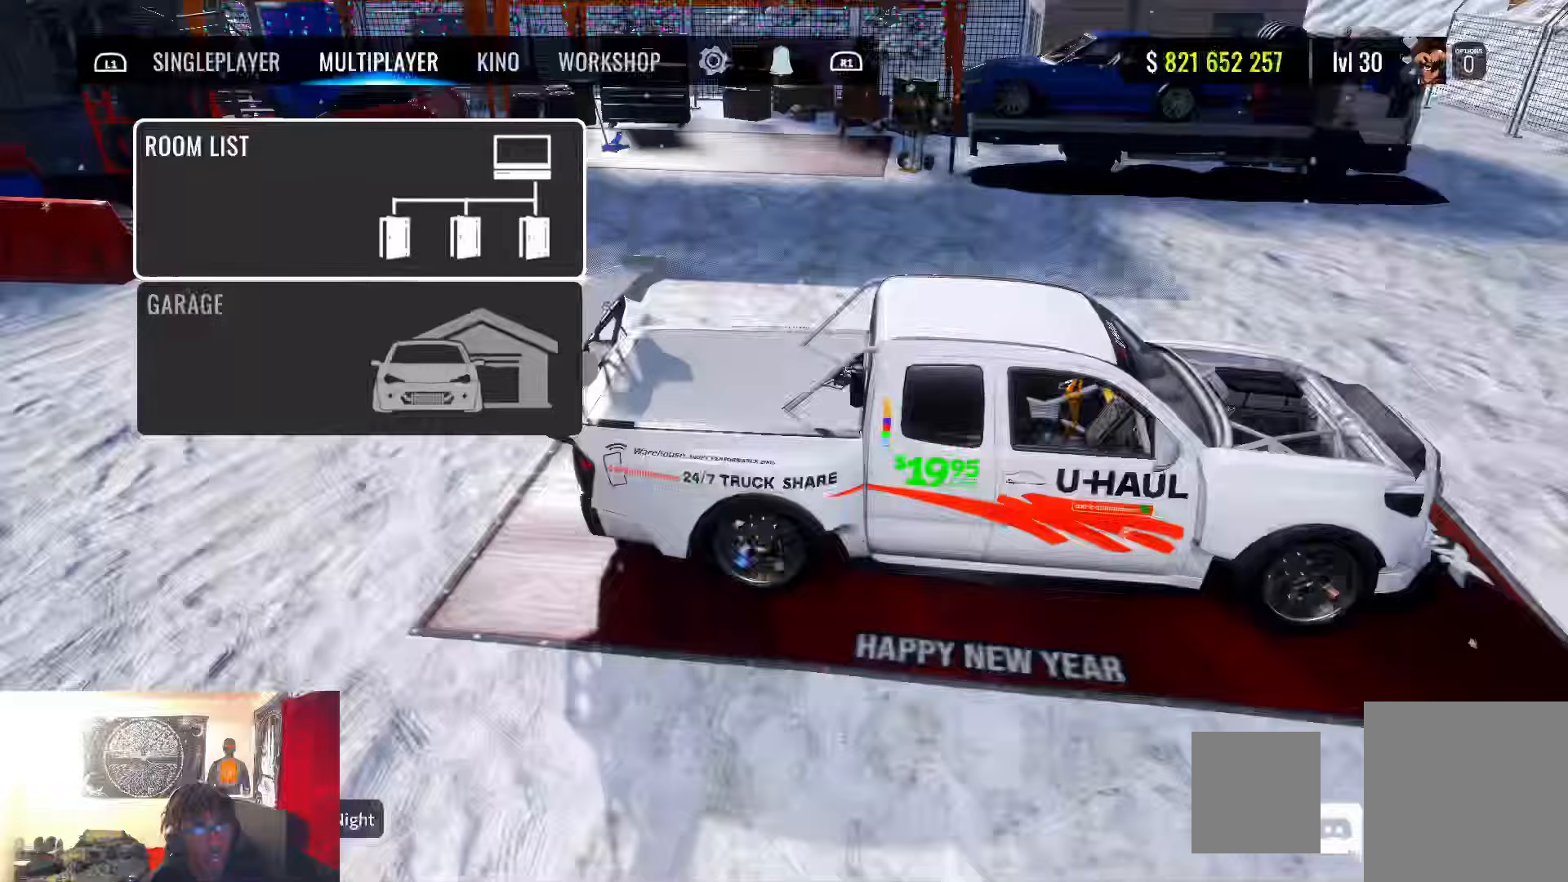
{"buttons": [], "left_stick": "center", "right_stick": "left", "events": []}
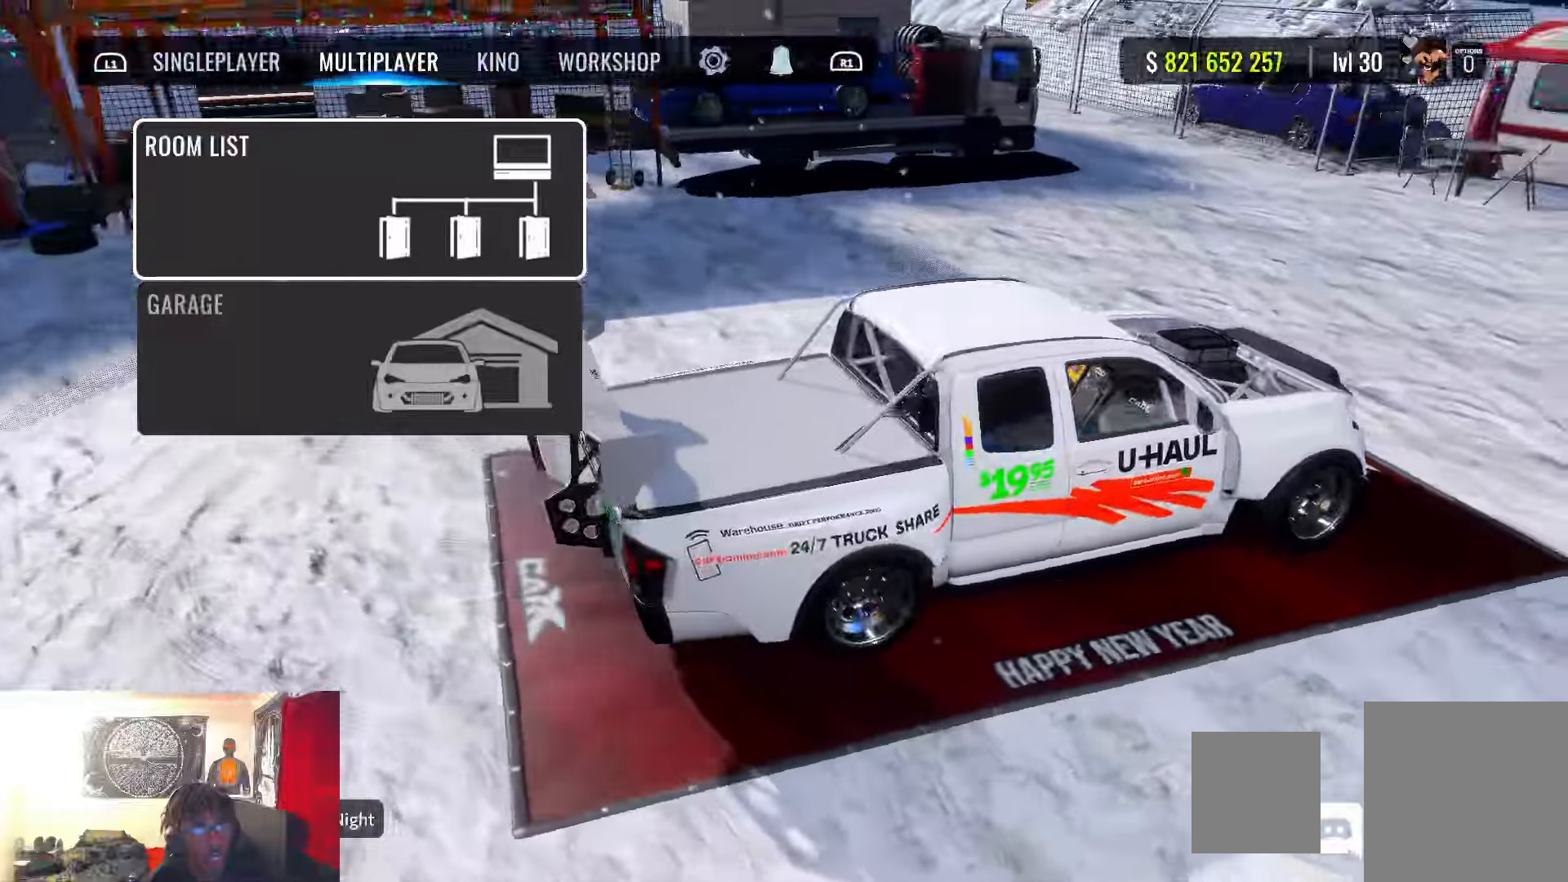
{"buttons": [], "left_stick": "center", "right_stick": "left", "events": []}
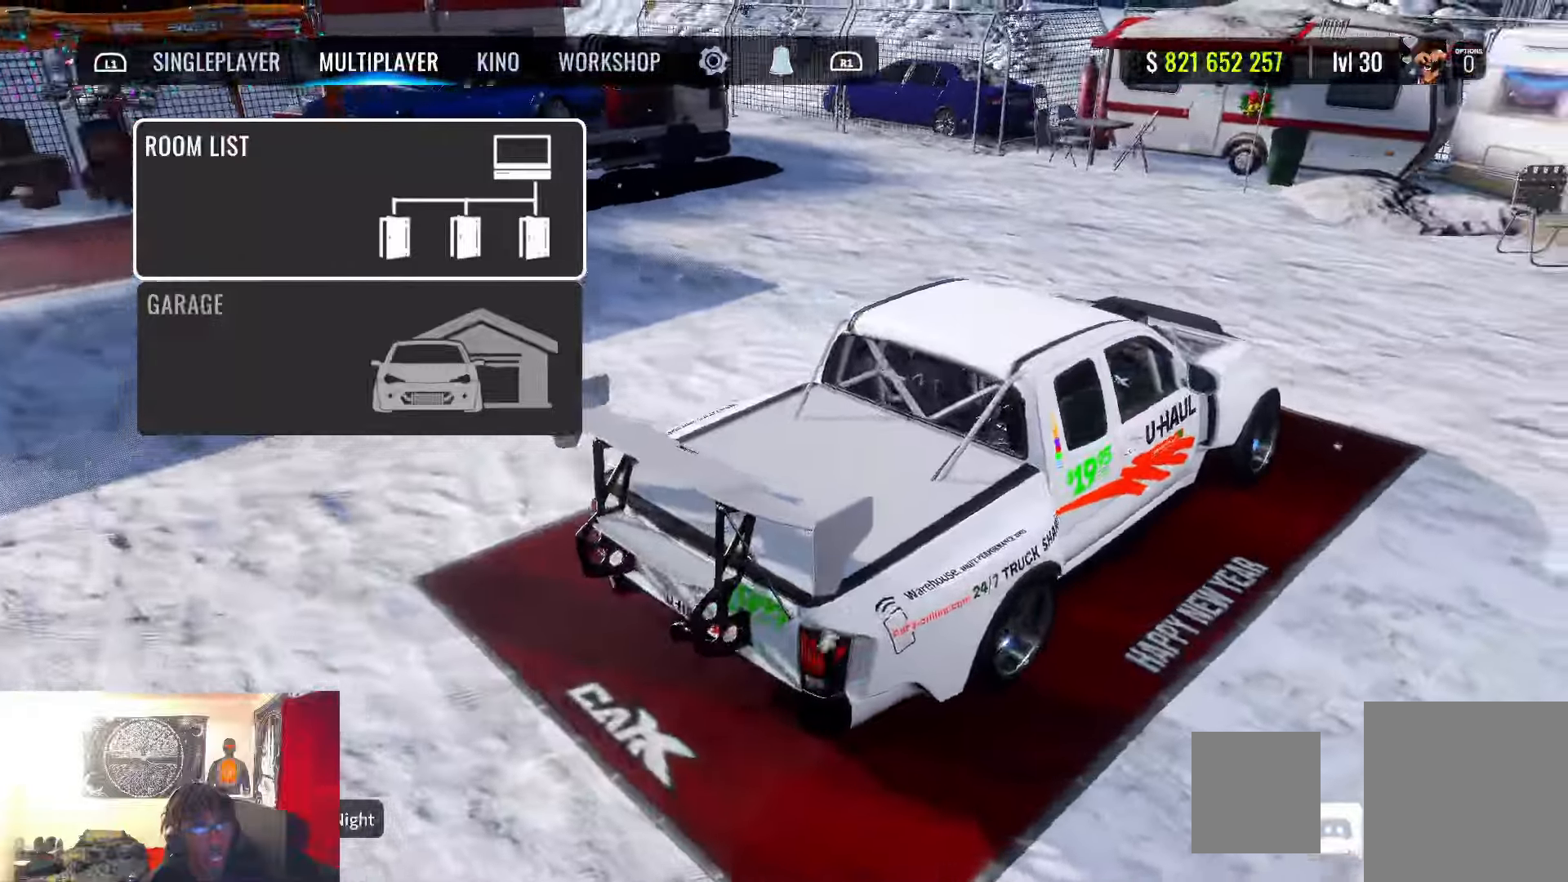
{"buttons": [], "left_stick": "center", "right_stick": "left", "events": []}
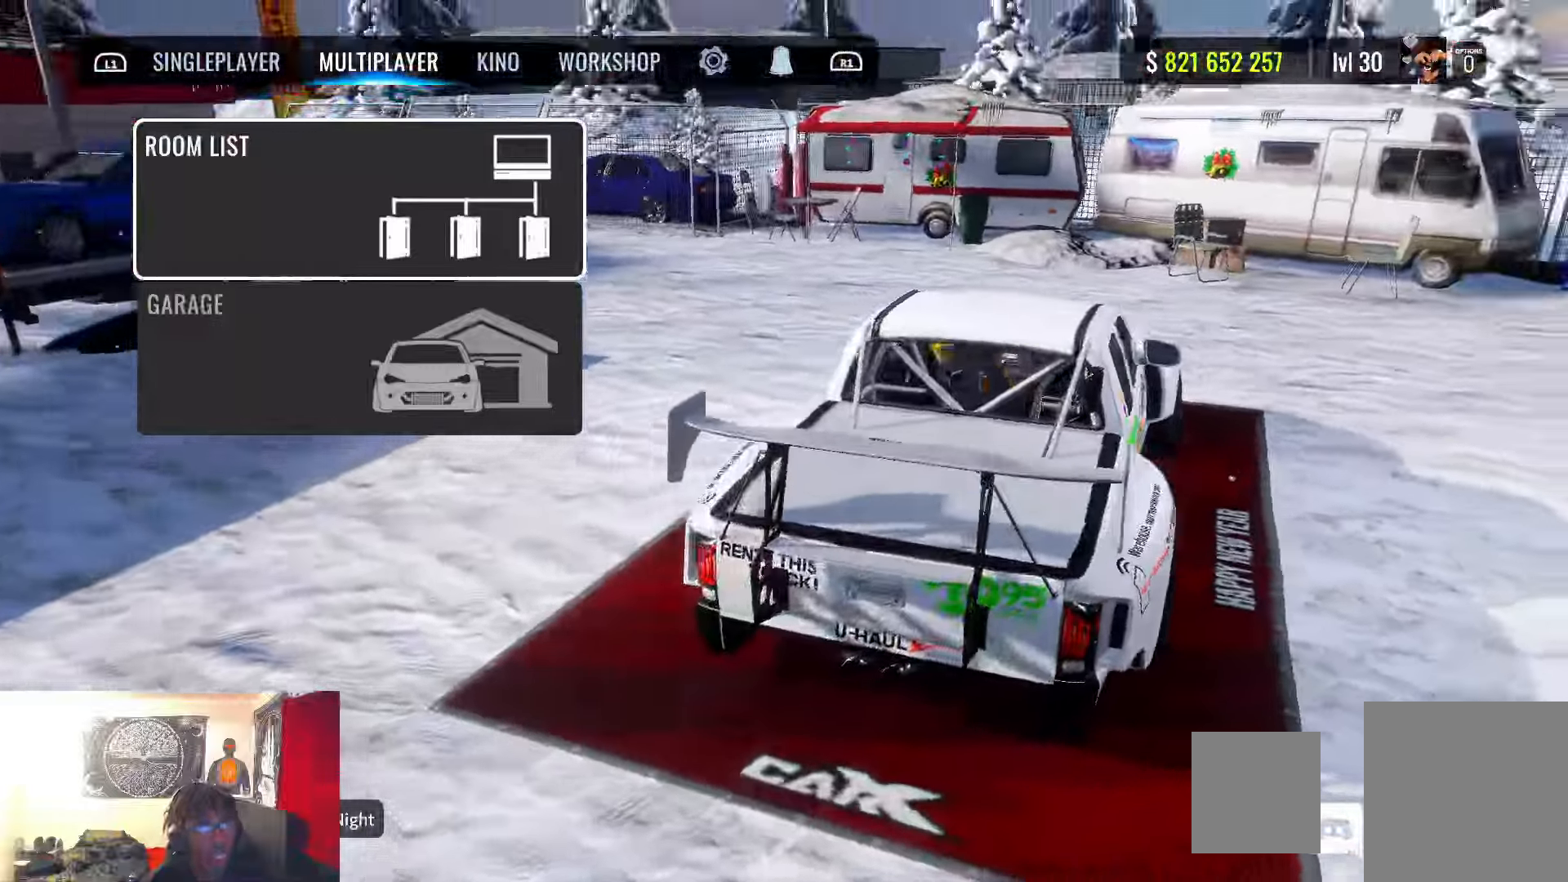
{"buttons": [], "left_stick": "center", "right_stick": "left", "events": []}
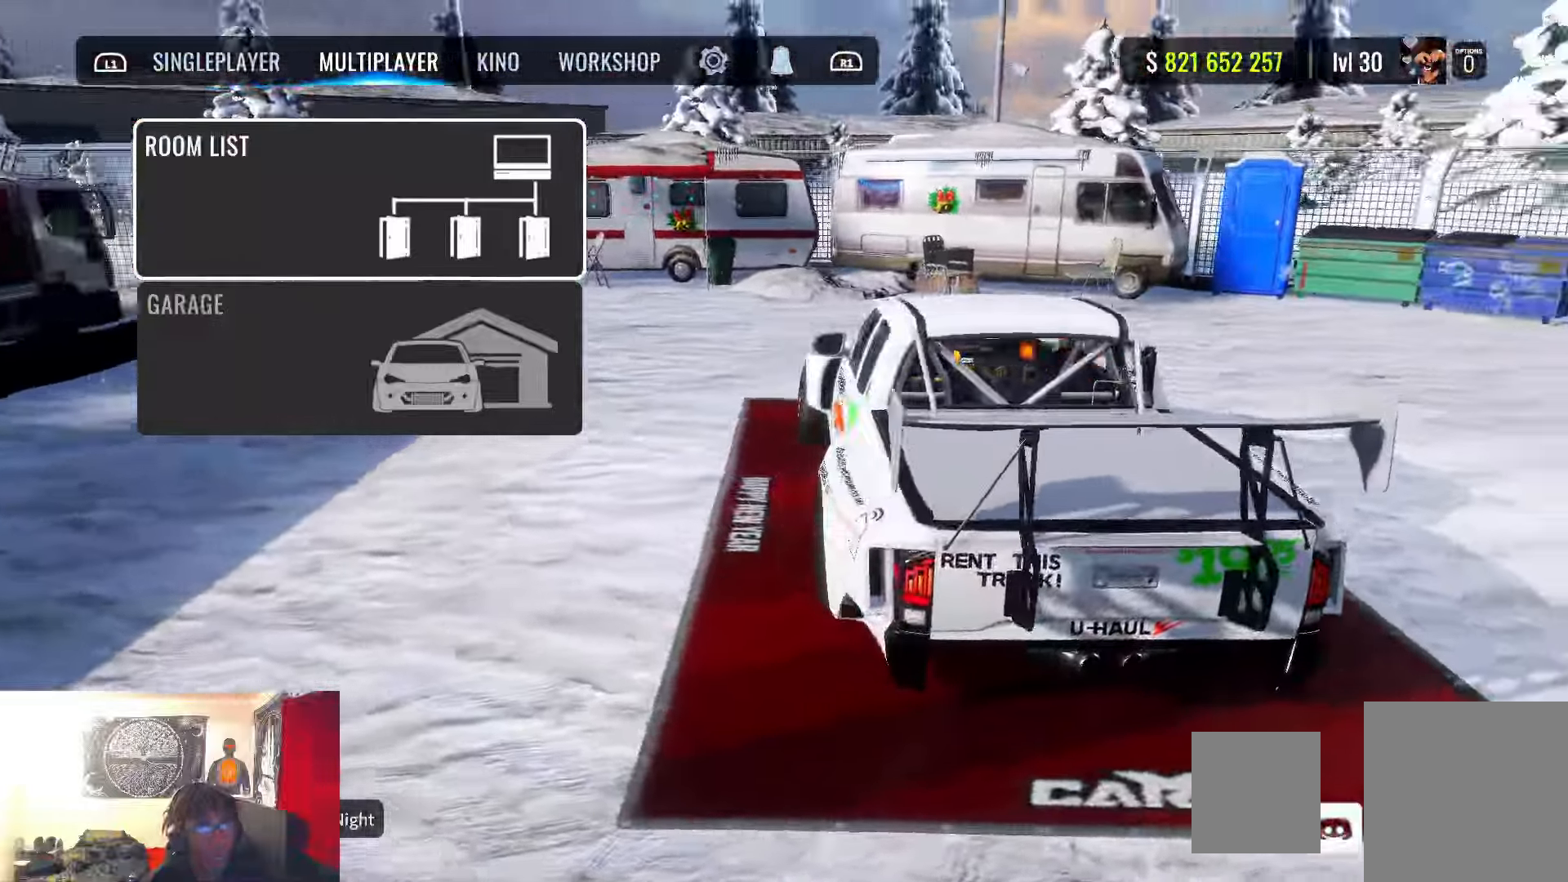
{"buttons": [], "left_stick": "center", "right_stick": "left", "events": []}
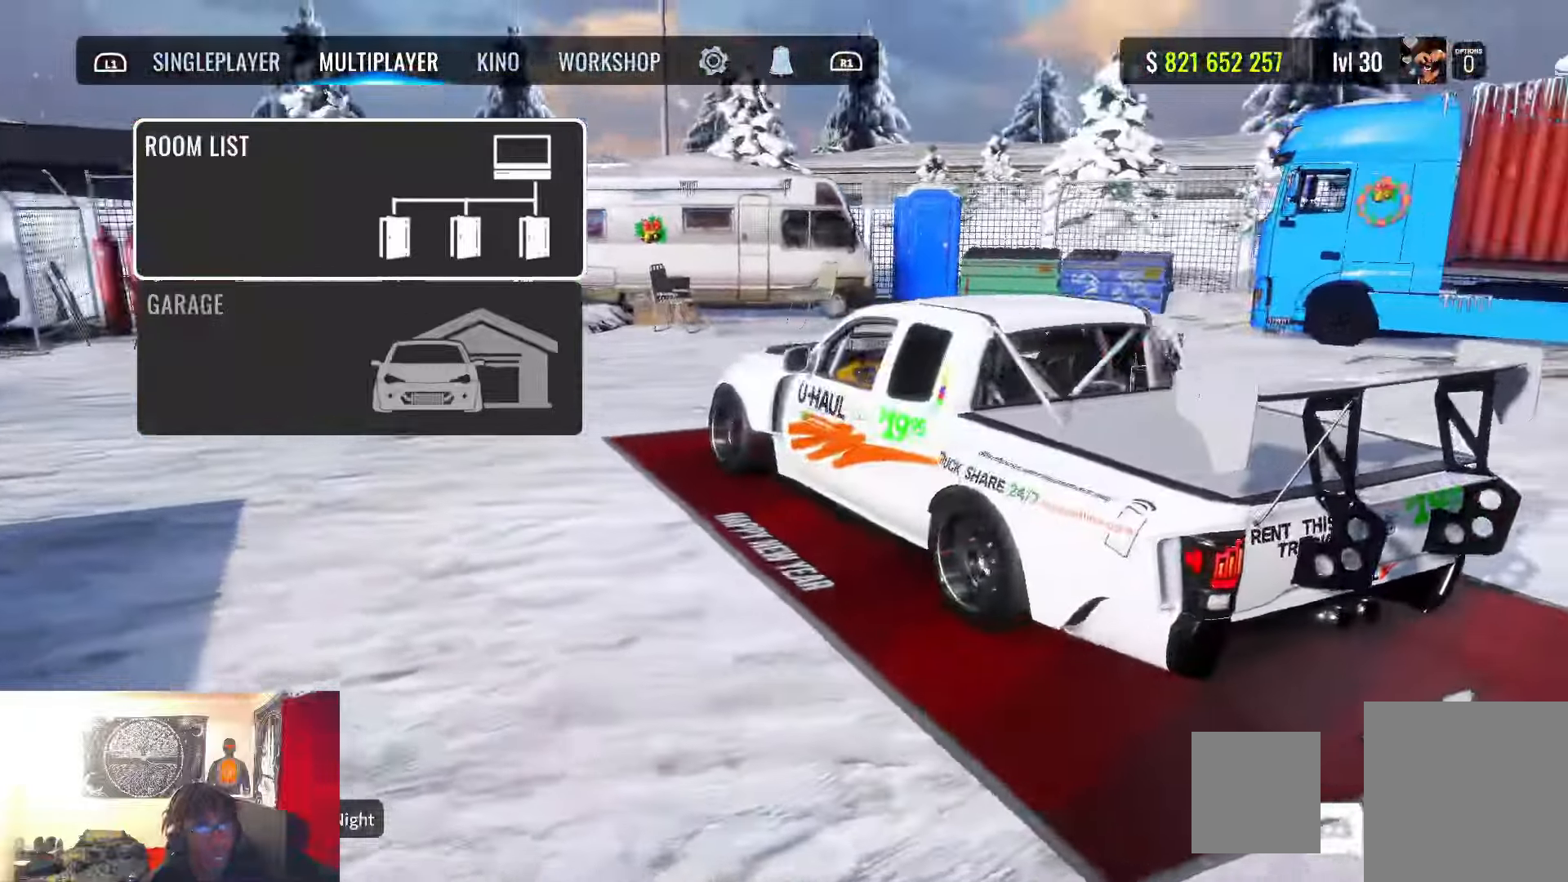
{"buttons": [], "left_stick": "center", "right_stick": "up-left", "events": [[100, "R1", "down"], [233, "R1", "up"], [333, "R1", "down"], [417, "right_stick", "up-left"], [467, "R1", "up"]]}
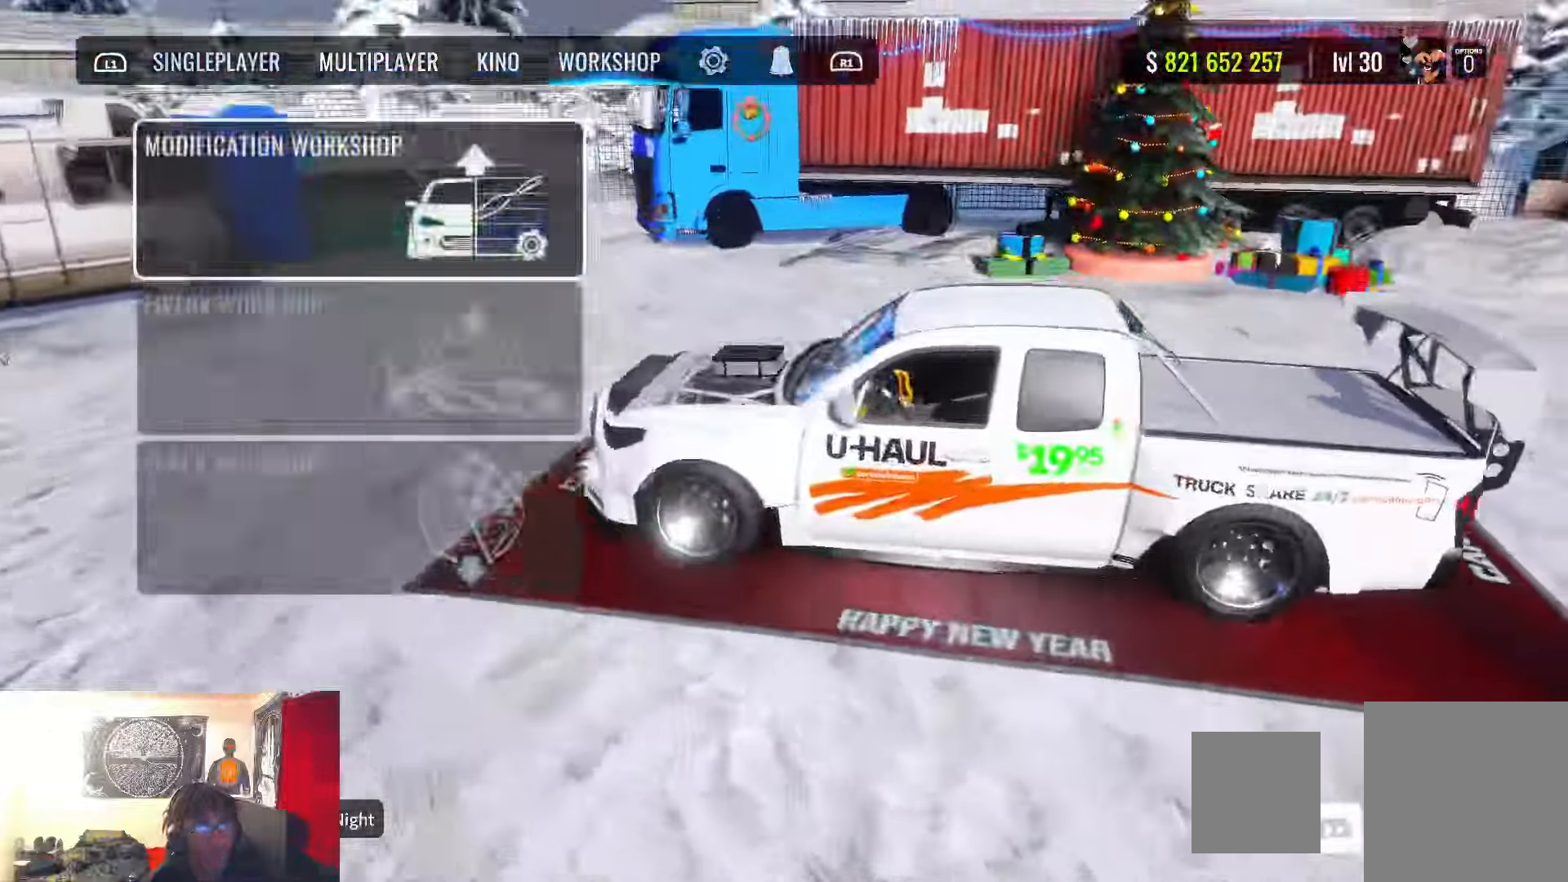
{"buttons": [], "left_stick": "center", "right_stick": "left", "events": [[183, "R1", "down"], [333, "right_stick", "left"], [350, "R1", "up"]]}
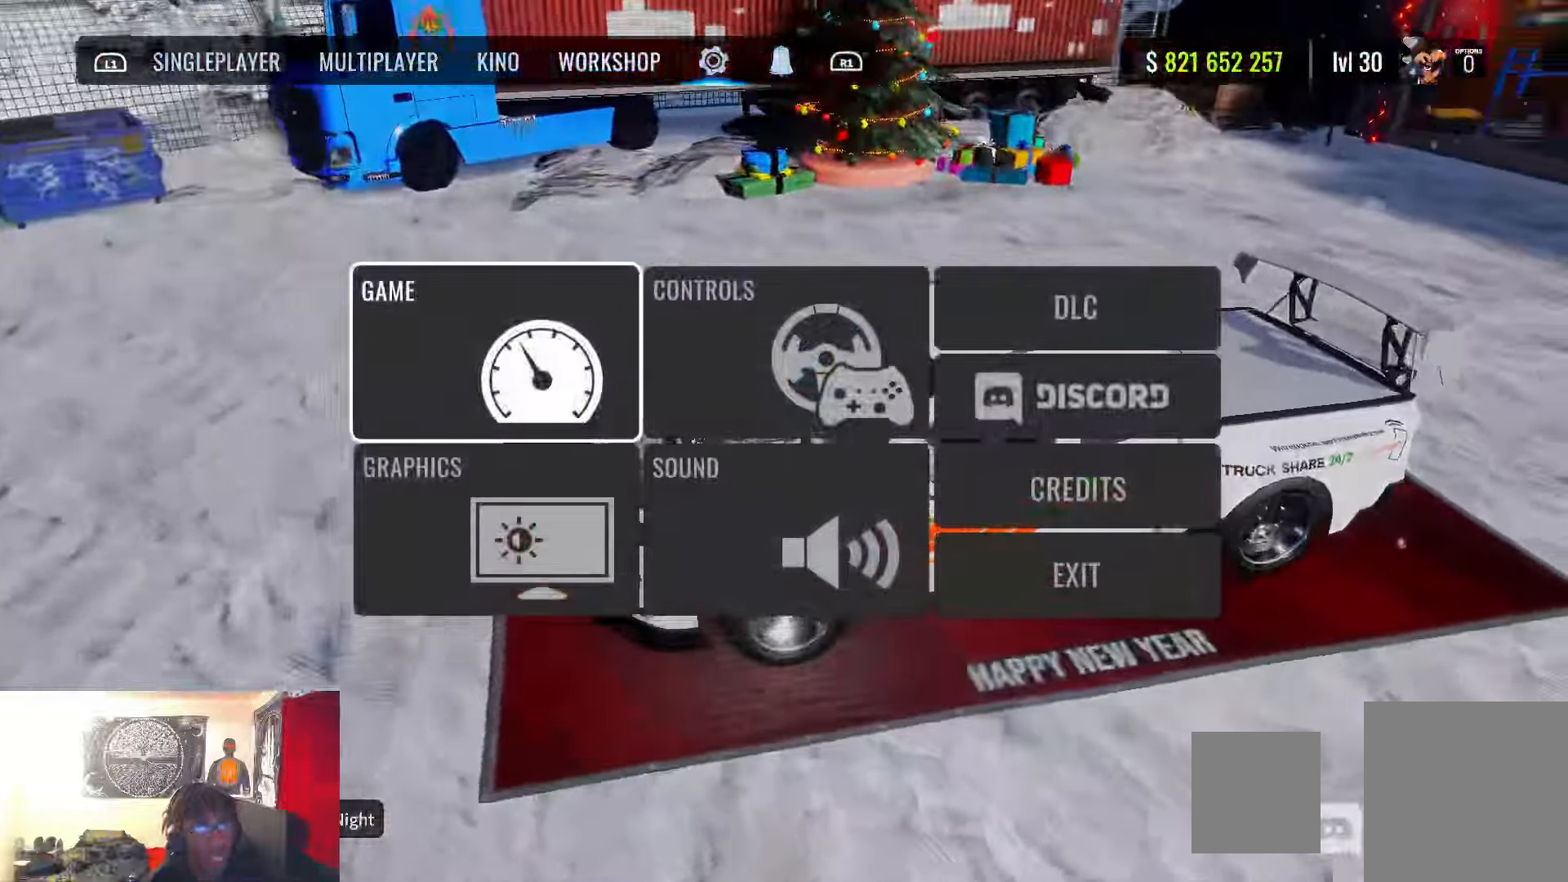
{"buttons": [], "left_stick": "center", "right_stick": "down-left", "events": [[250, "right_stick", "center"], [483, "right_stick", "down-left"]]}
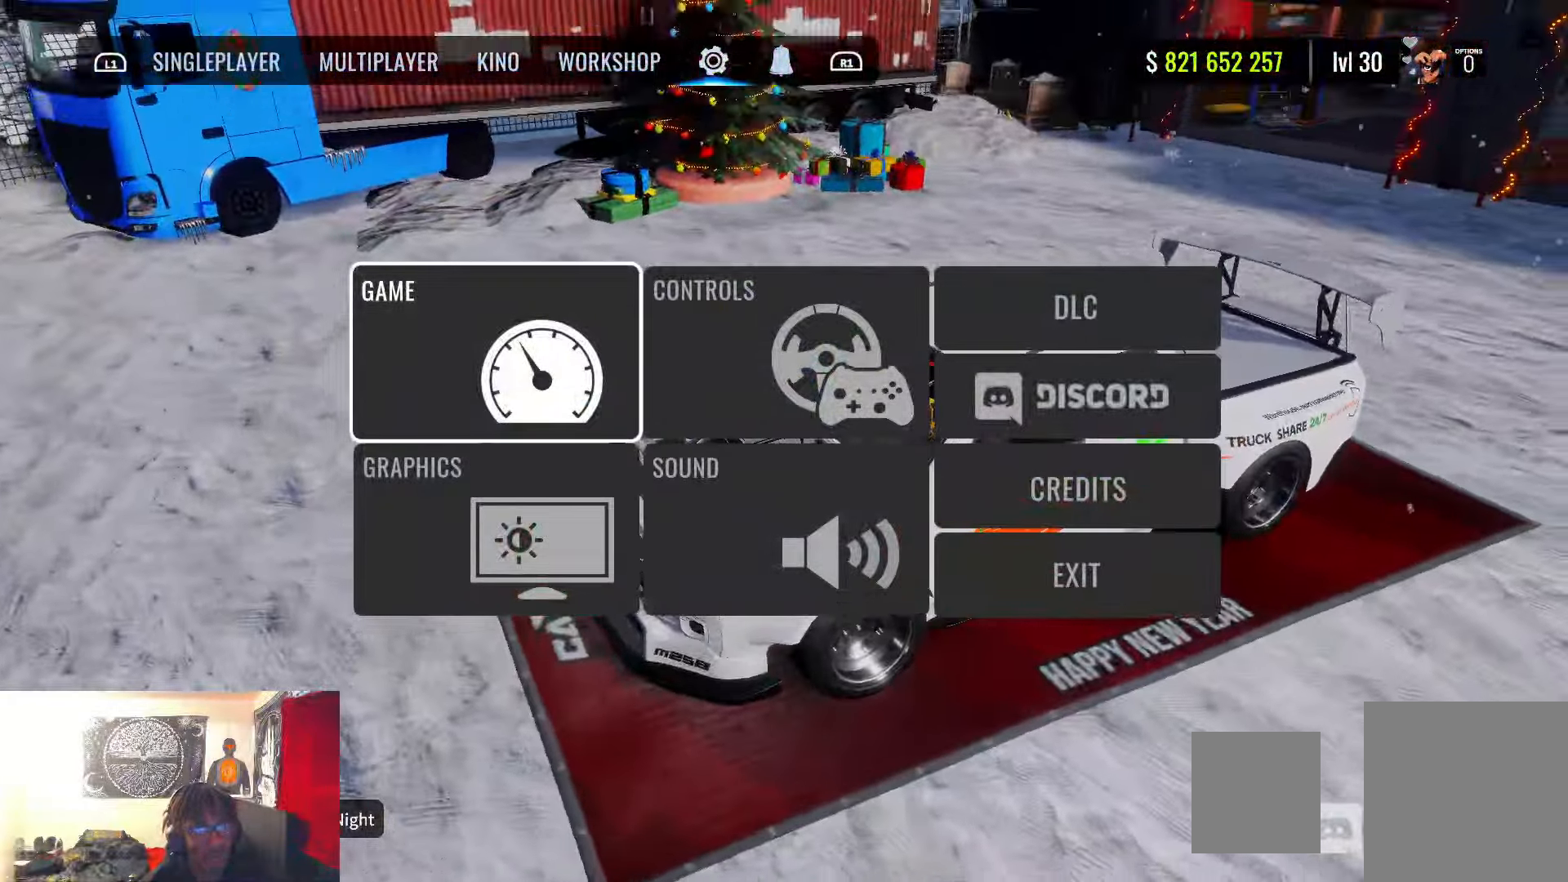
{"buttons": ["CROSS"], "left_stick": "center", "right_stick": "center", "events": [[83, "right_stick", "center"], [417, "CROSS", "down"]]}
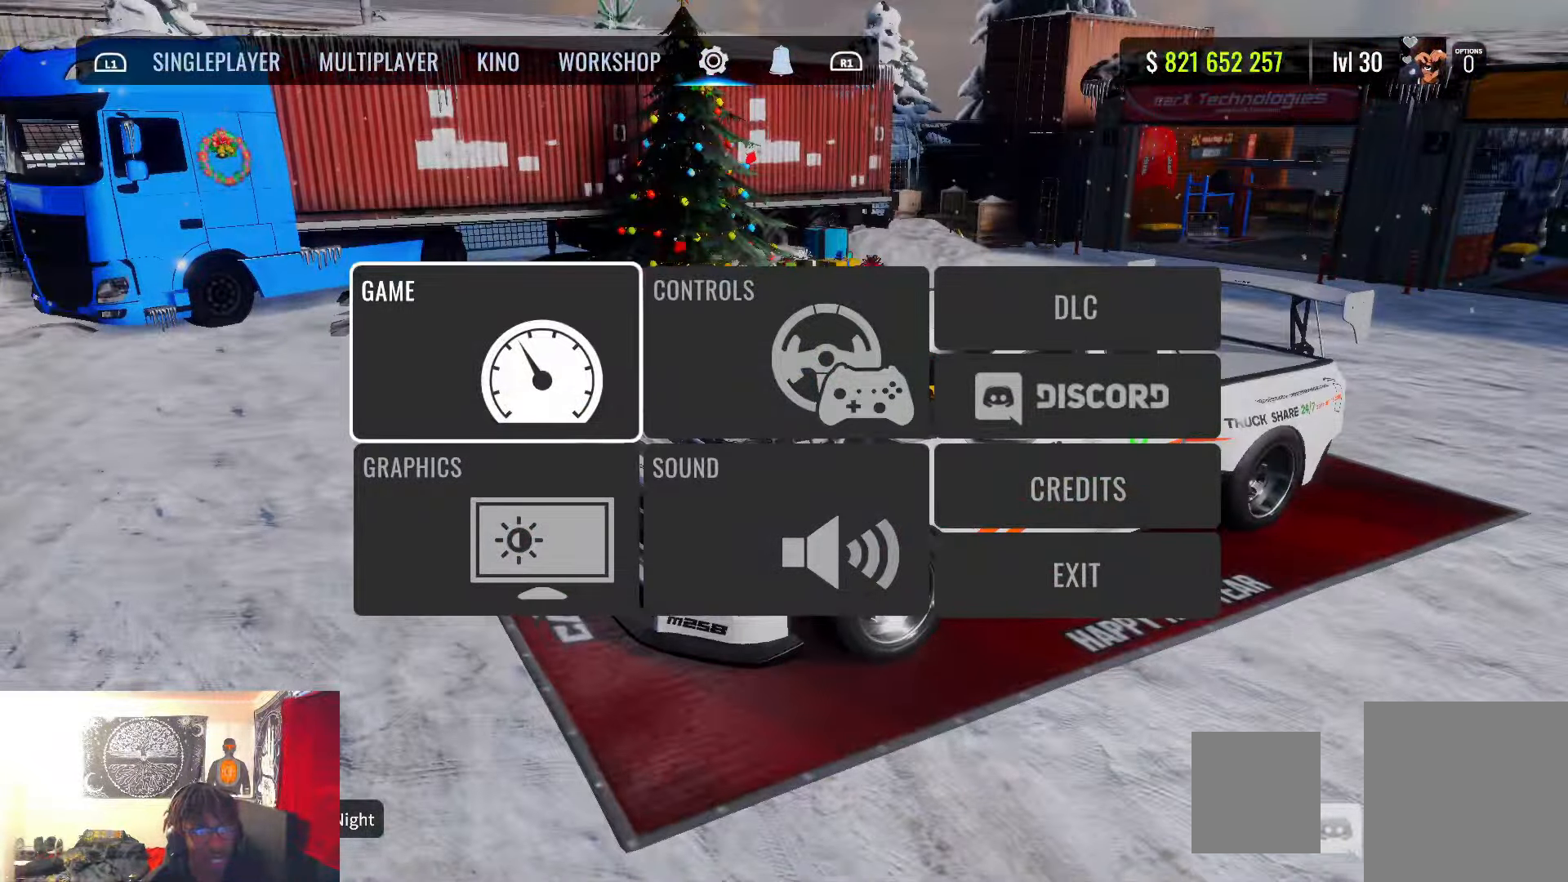
{"buttons": [], "left_stick": "center", "right_stick": "center", "events": [[33, "CROSS", "up"]]}
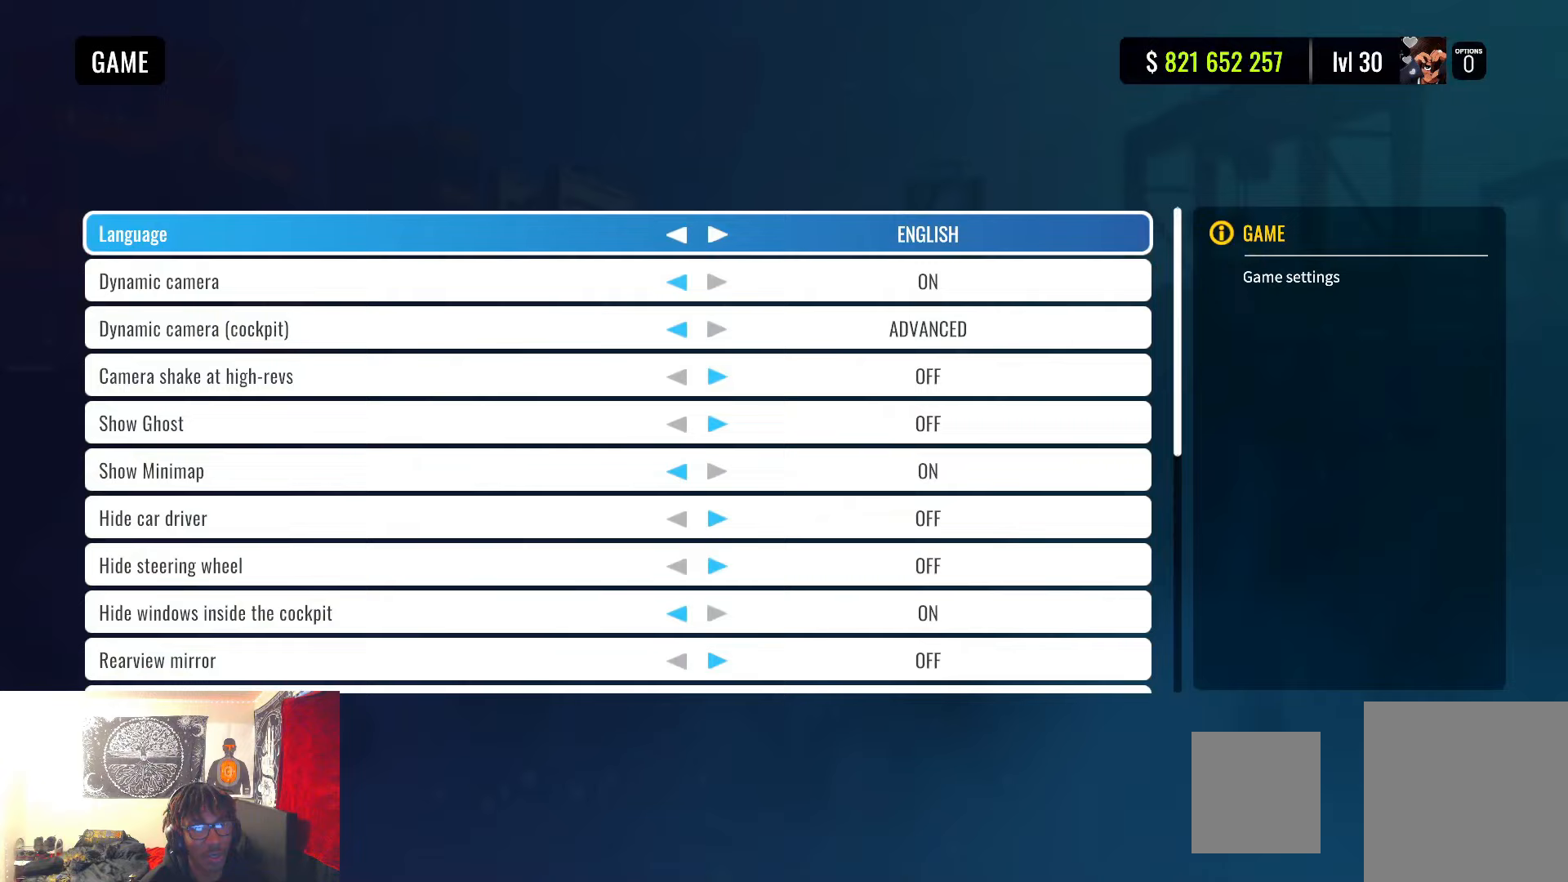
{"buttons": [], "left_stick": "center", "right_stick": "center", "events": []}
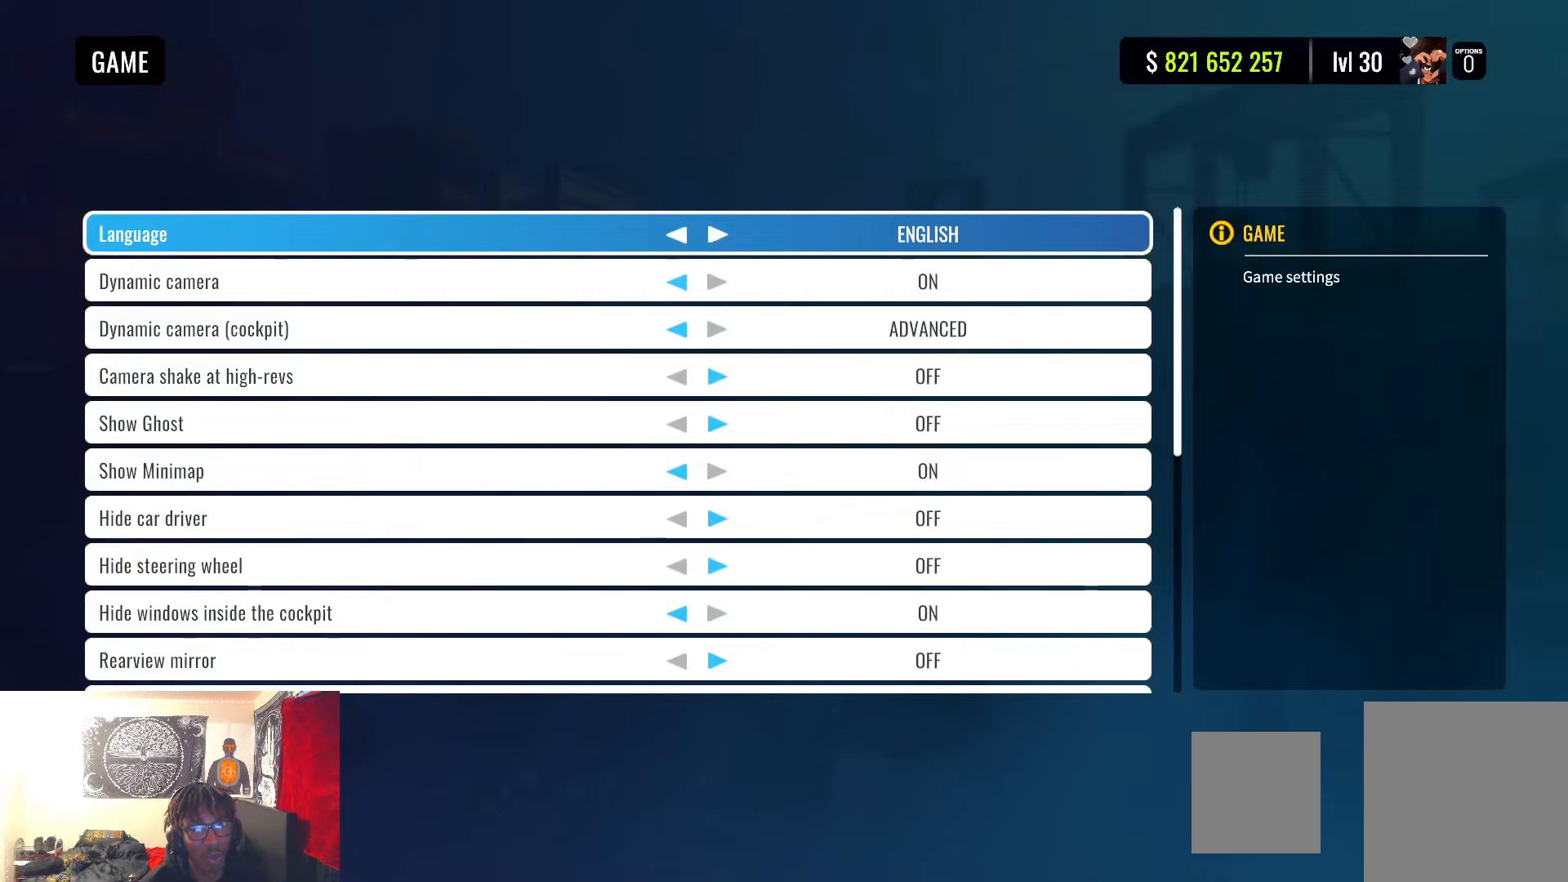
{"buttons": [], "left_stick": "center", "right_stick": "center", "events": []}
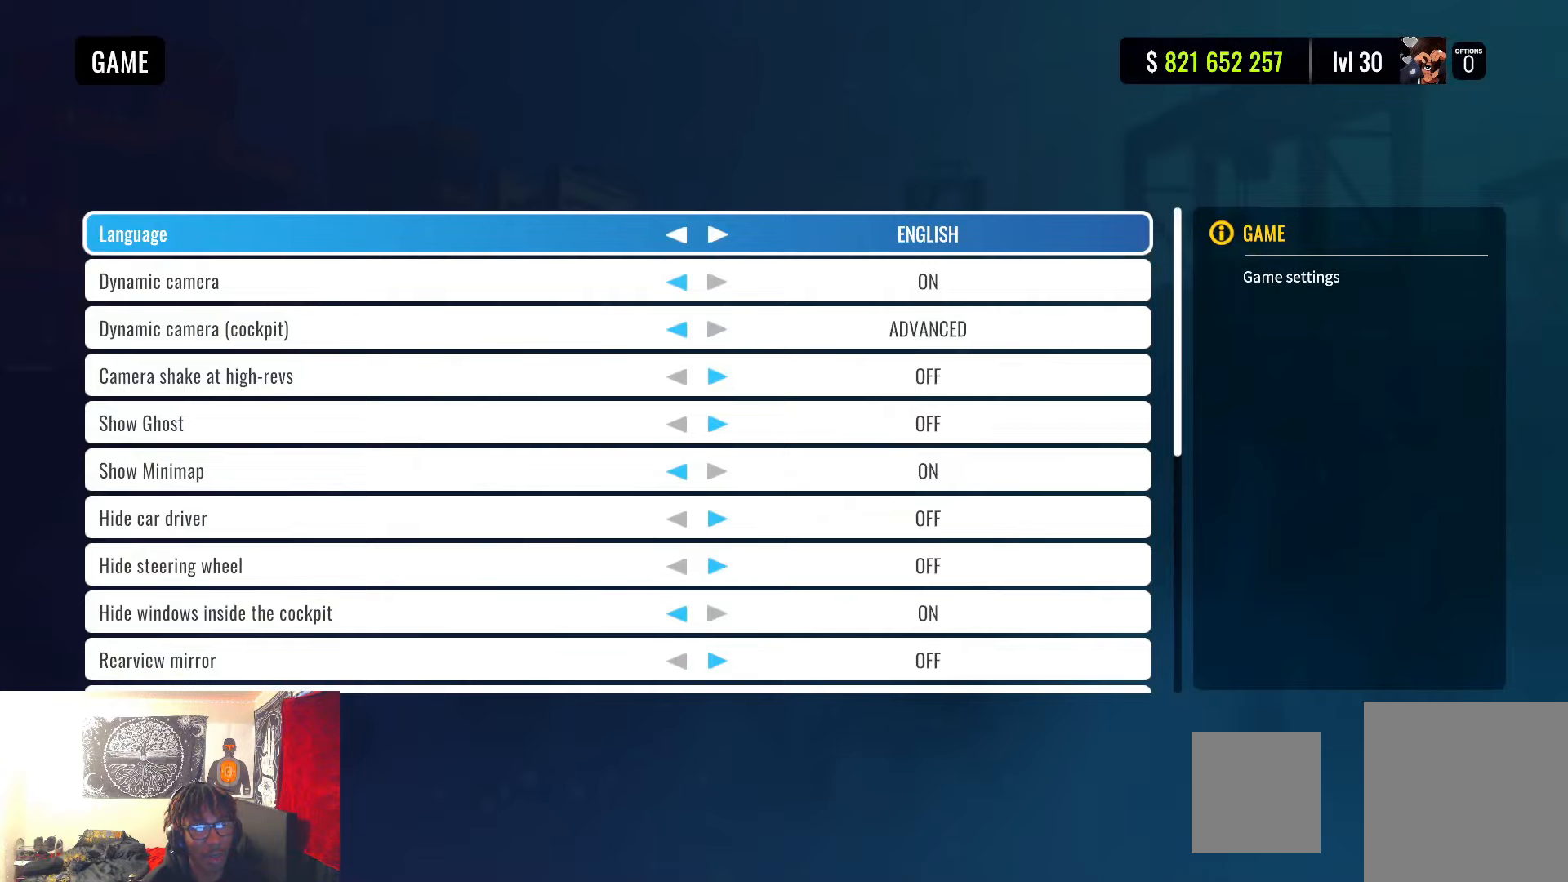
{"buttons": [], "left_stick": "center", "right_stick": "center", "events": []}
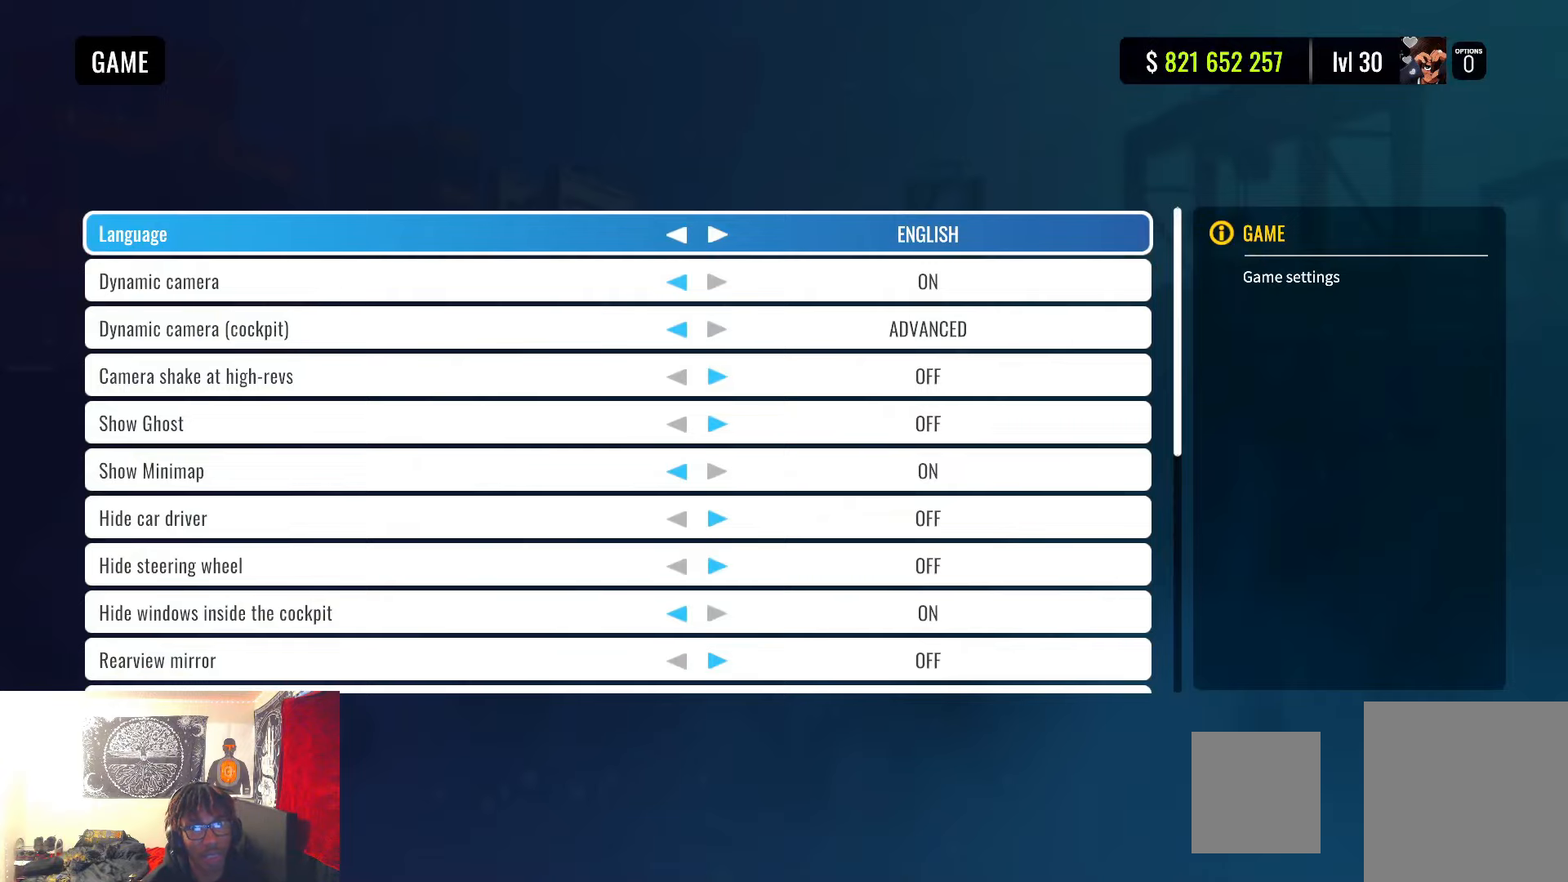
{"buttons": [], "left_stick": "center", "right_stick": "center", "events": []}
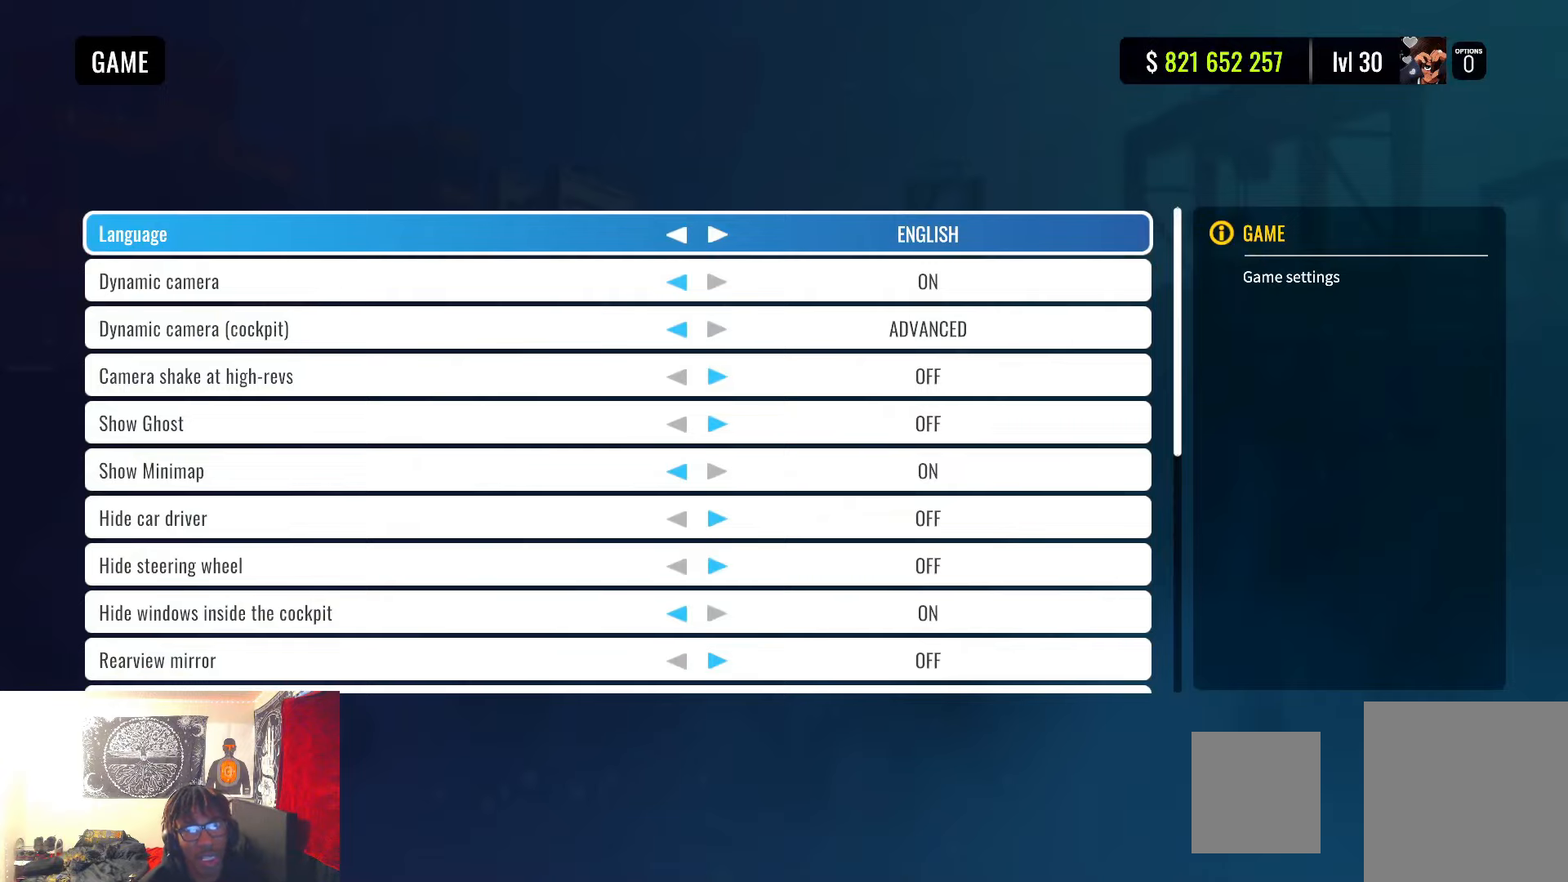
{"buttons": [], "left_stick": "center", "right_stick": "center", "events": []}
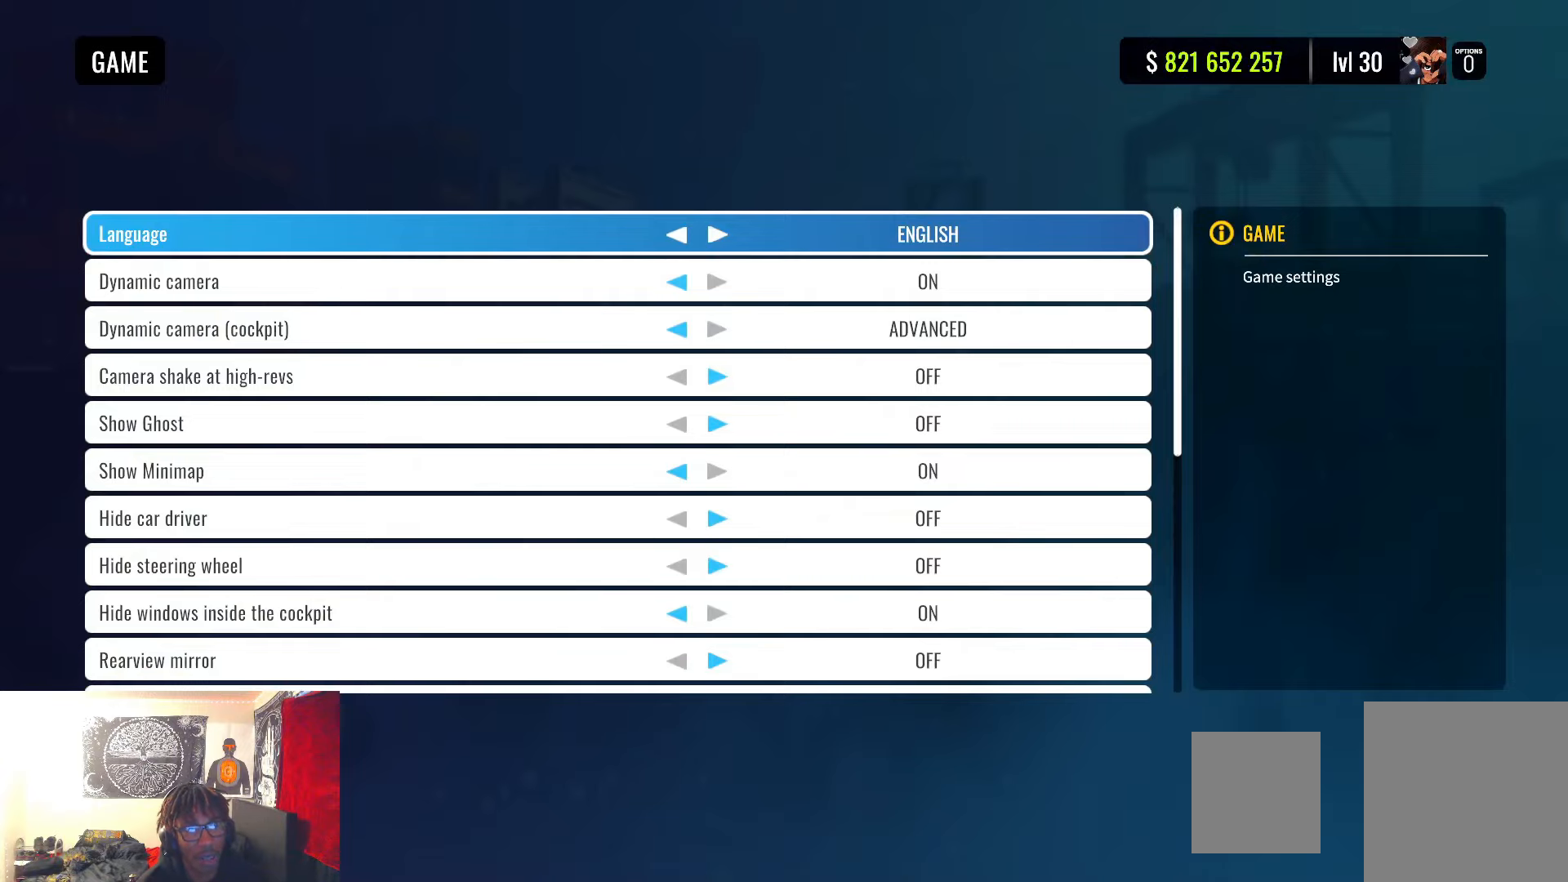
{"buttons": [], "left_stick": "center", "right_stick": "center", "events": []}
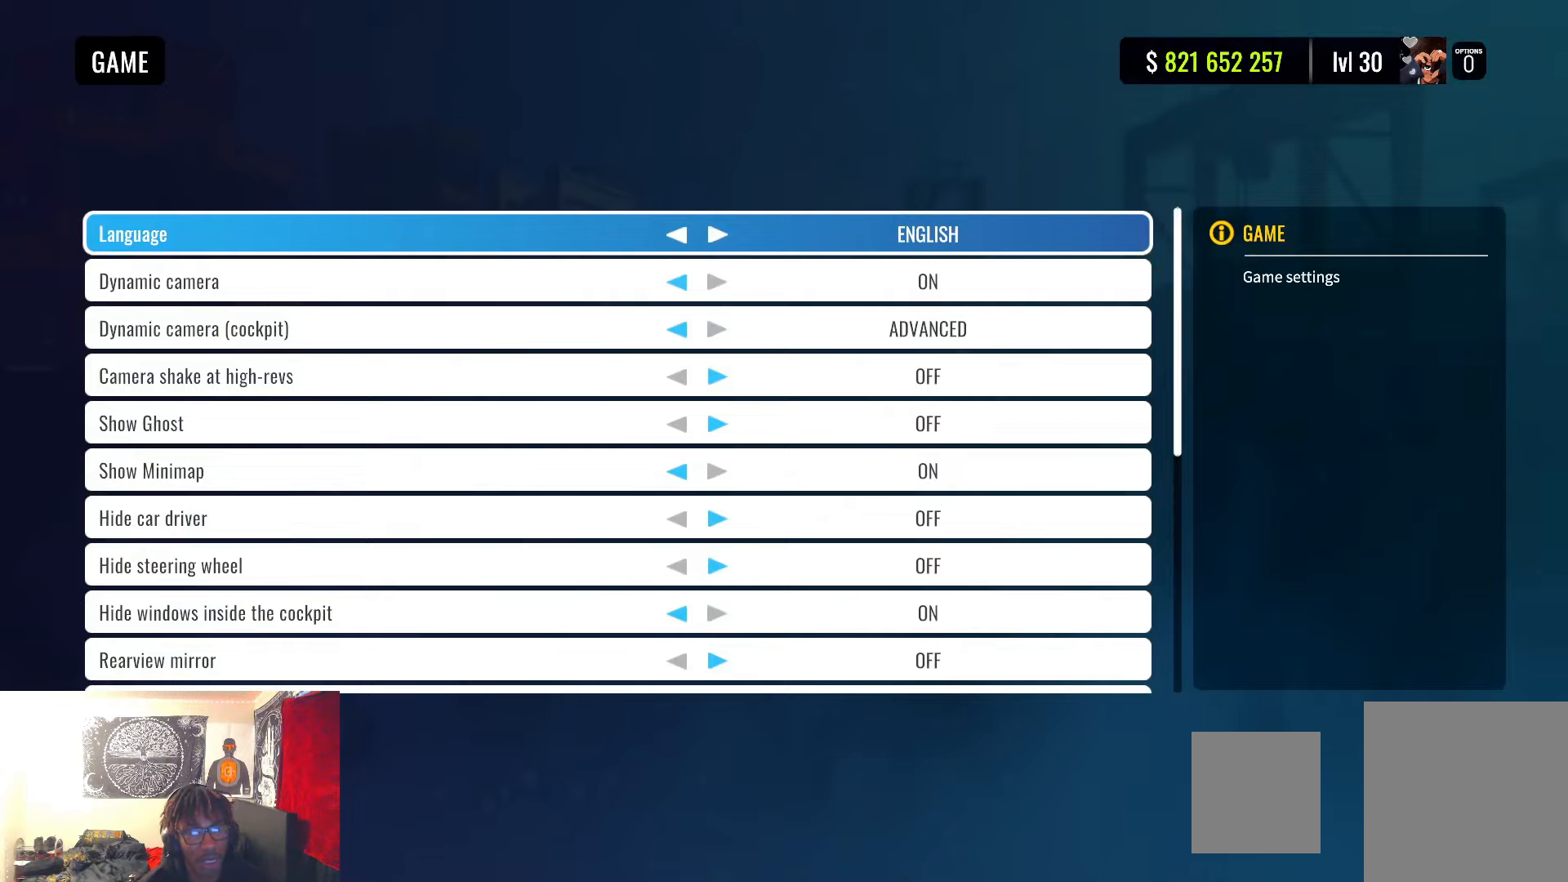
{"buttons": [], "left_stick": "center", "right_stick": "center", "events": []}
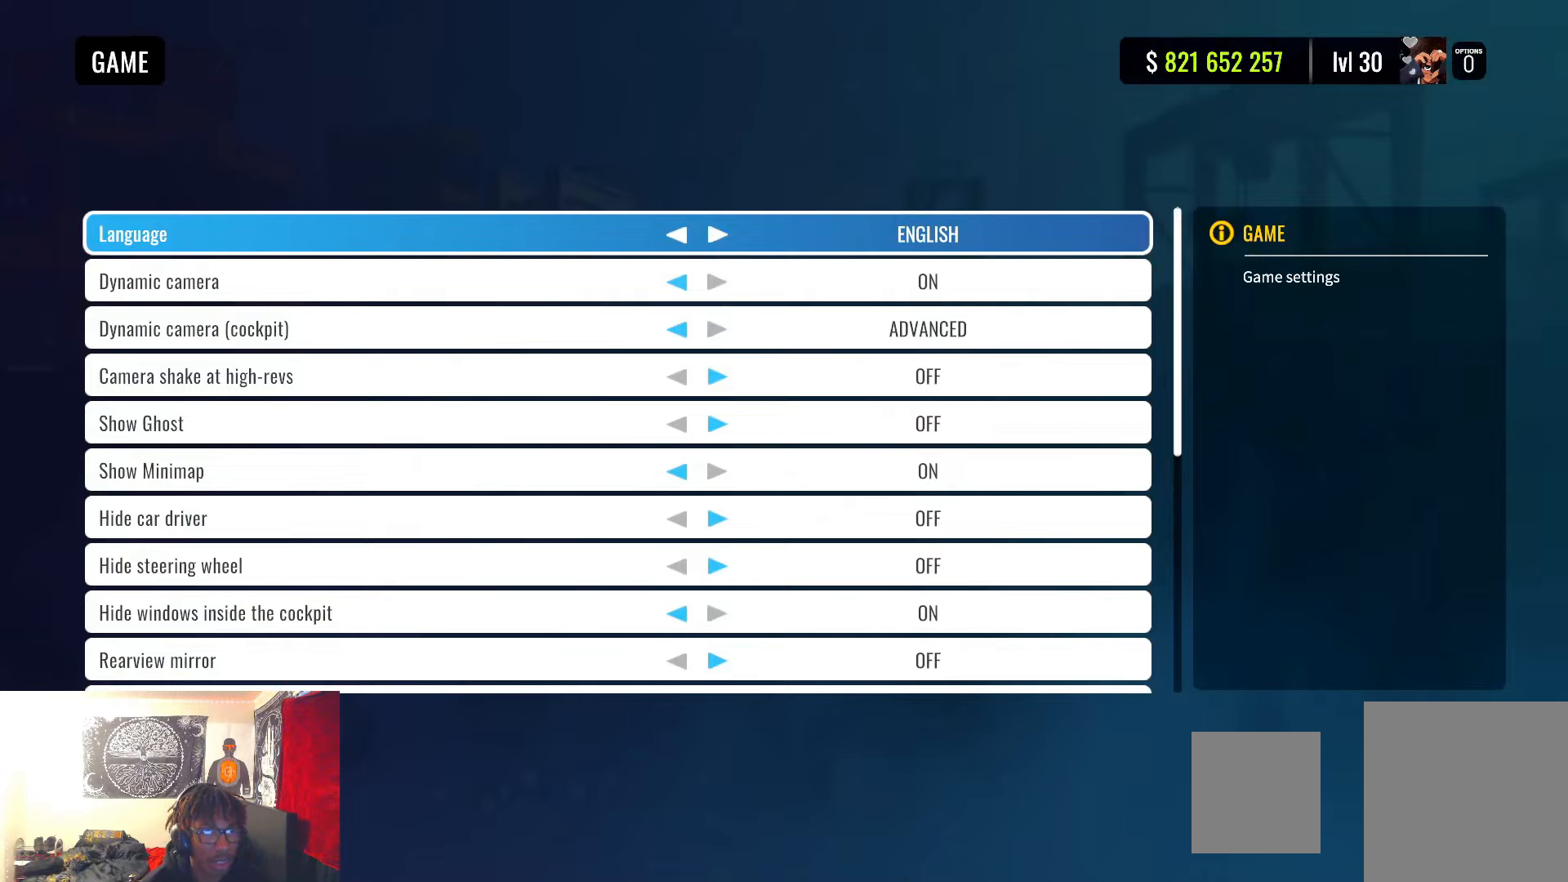
{"buttons": ["DPAD_DOWN"], "left_stick": "center", "right_stick": "center", "events": [[467, "DPAD_DOWN", "down"]]}
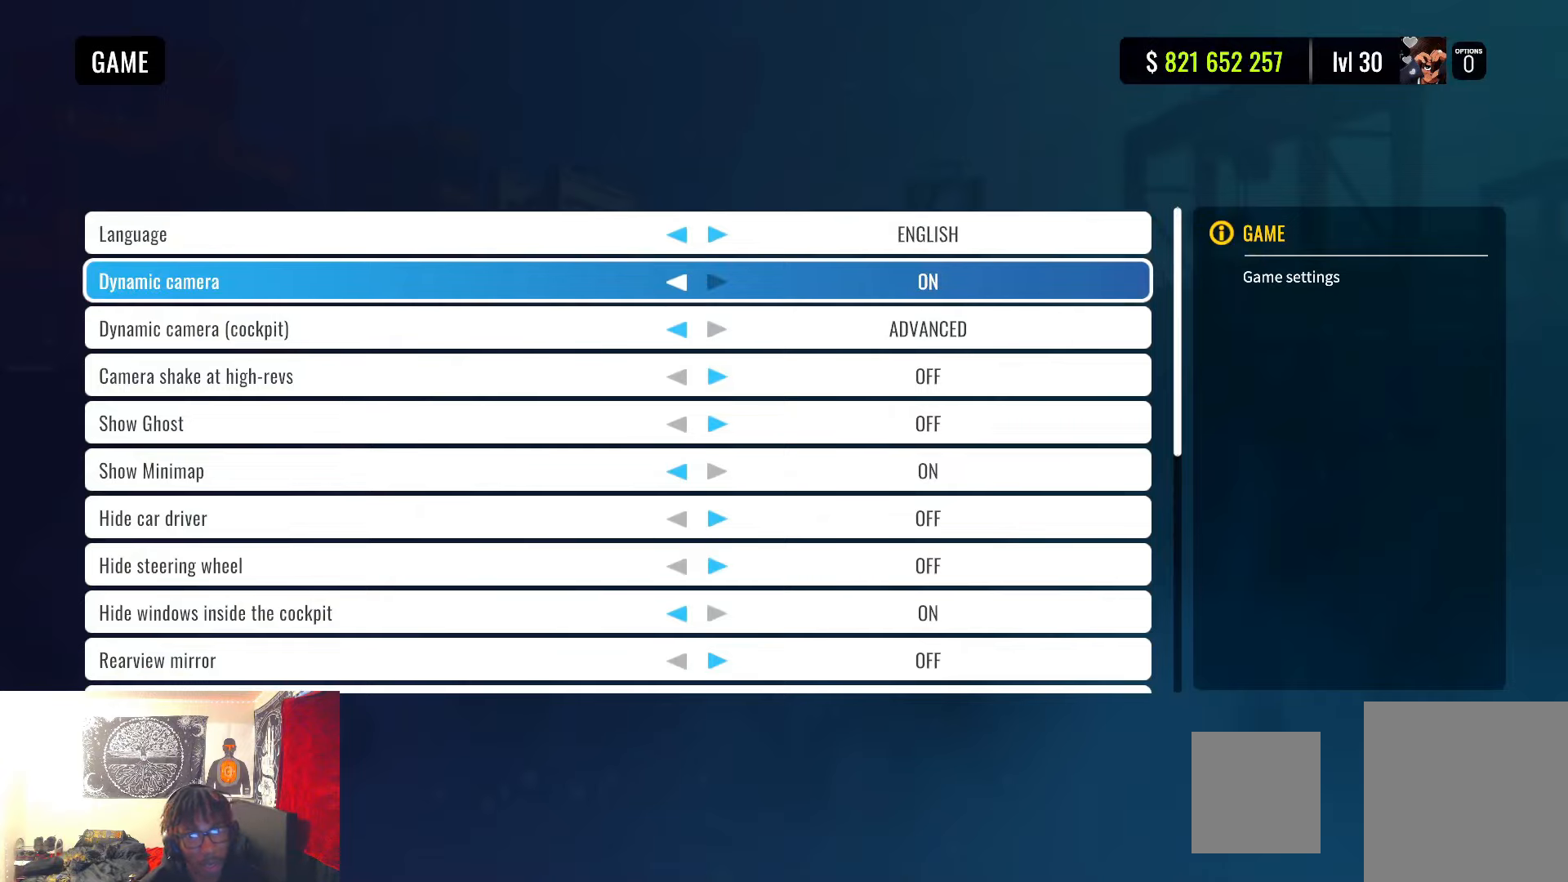
{"buttons": [], "left_stick": "center", "right_stick": "center", "events": [[100, "DPAD_DOWN", "up"]]}
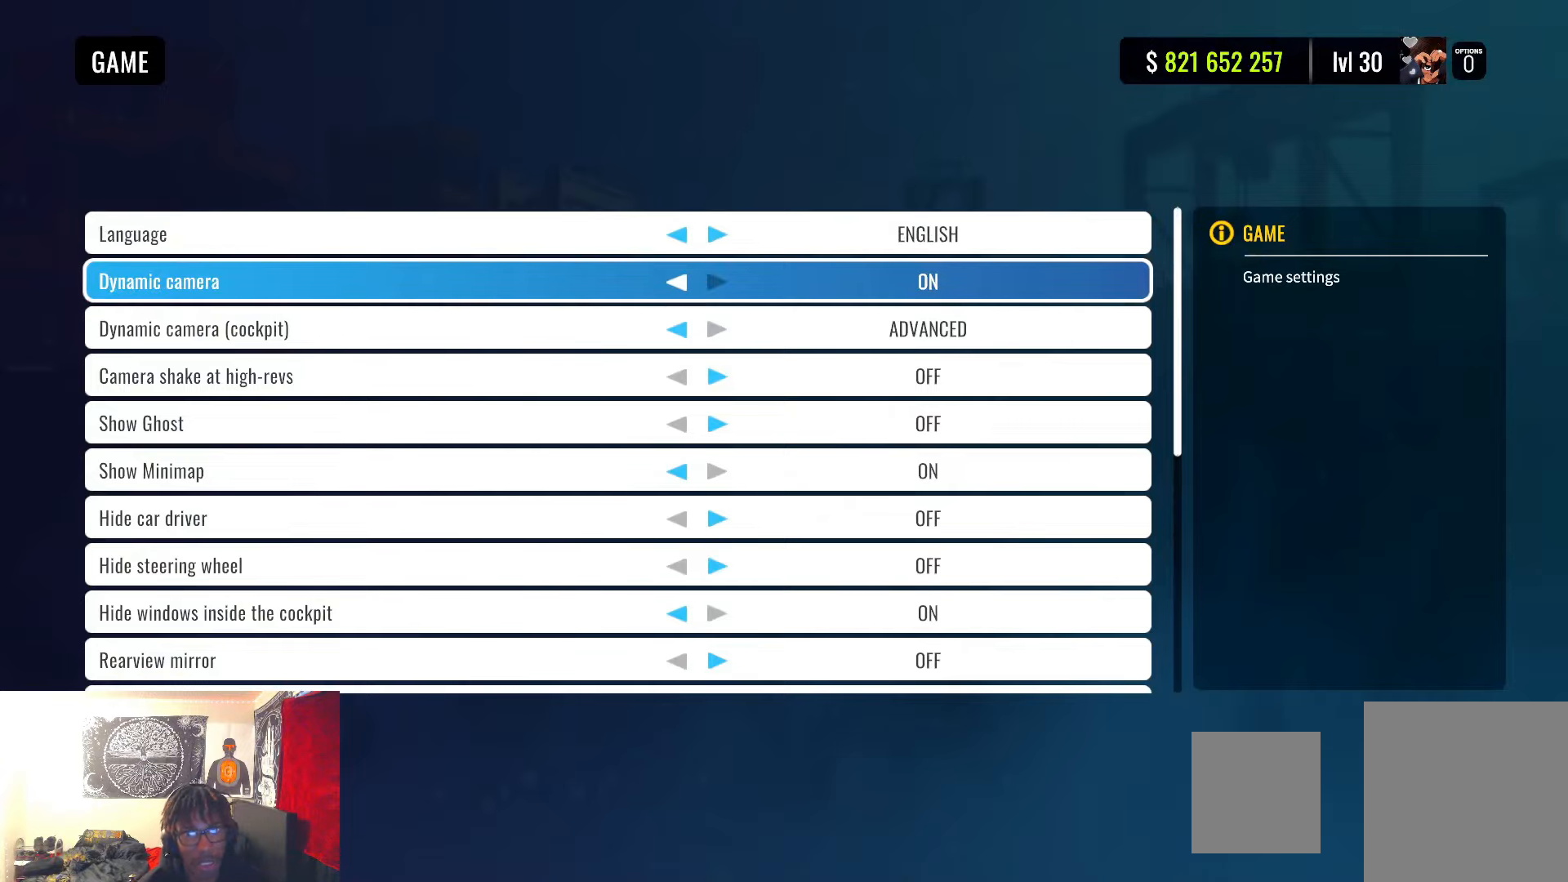
{"buttons": [], "left_stick": "center", "right_stick": "center", "events": []}
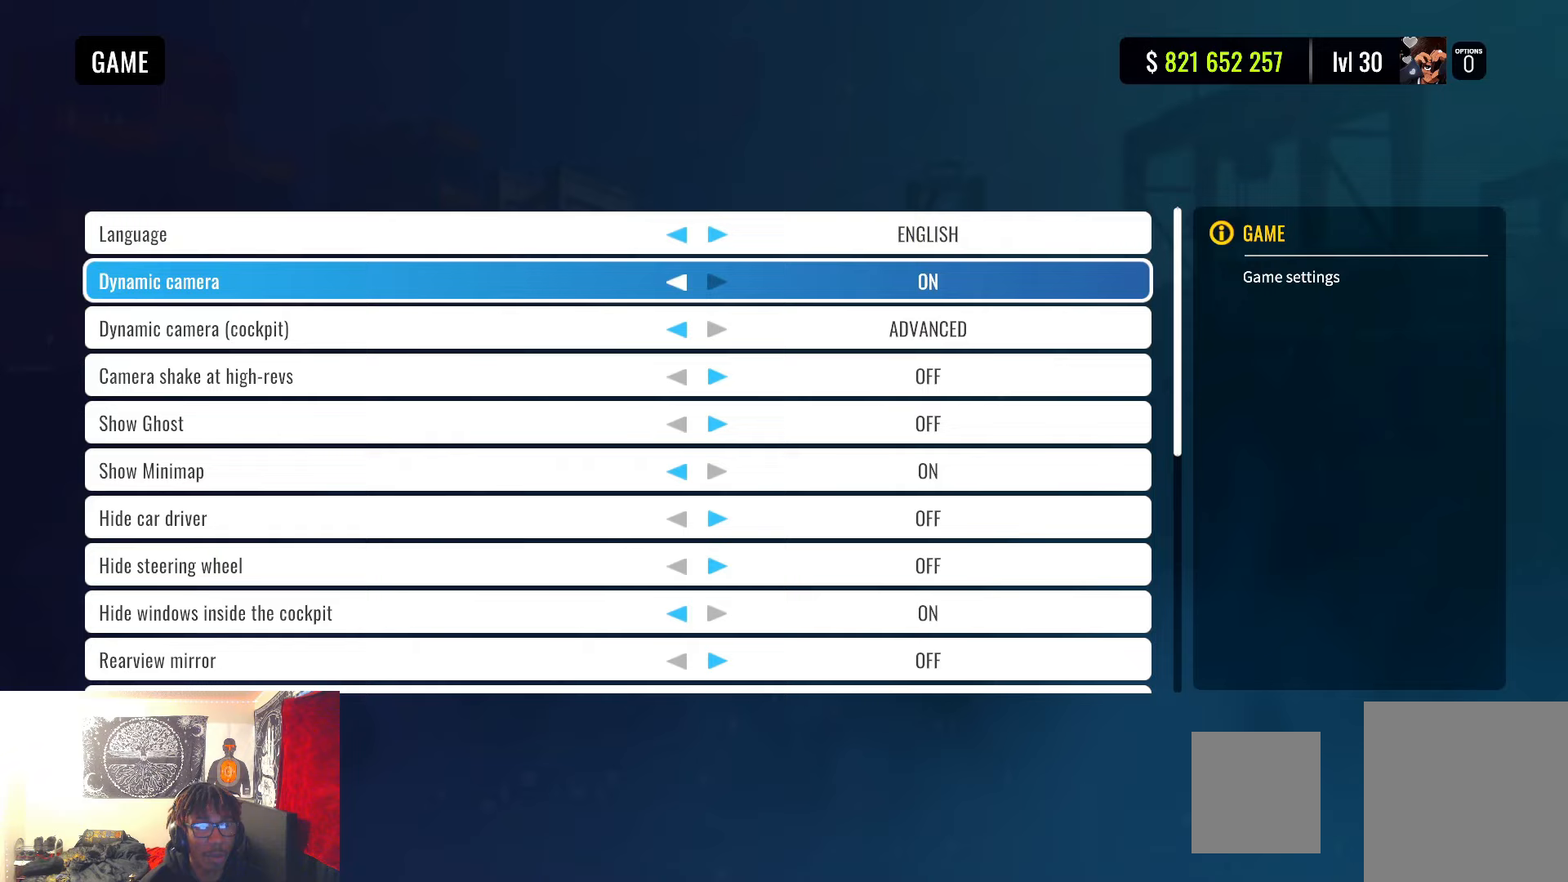
{"buttons": [], "left_stick": "center", "right_stick": "center", "events": [[117, "DPAD_DOWN", "down"], [283, "DPAD_DOWN", "up"]]}
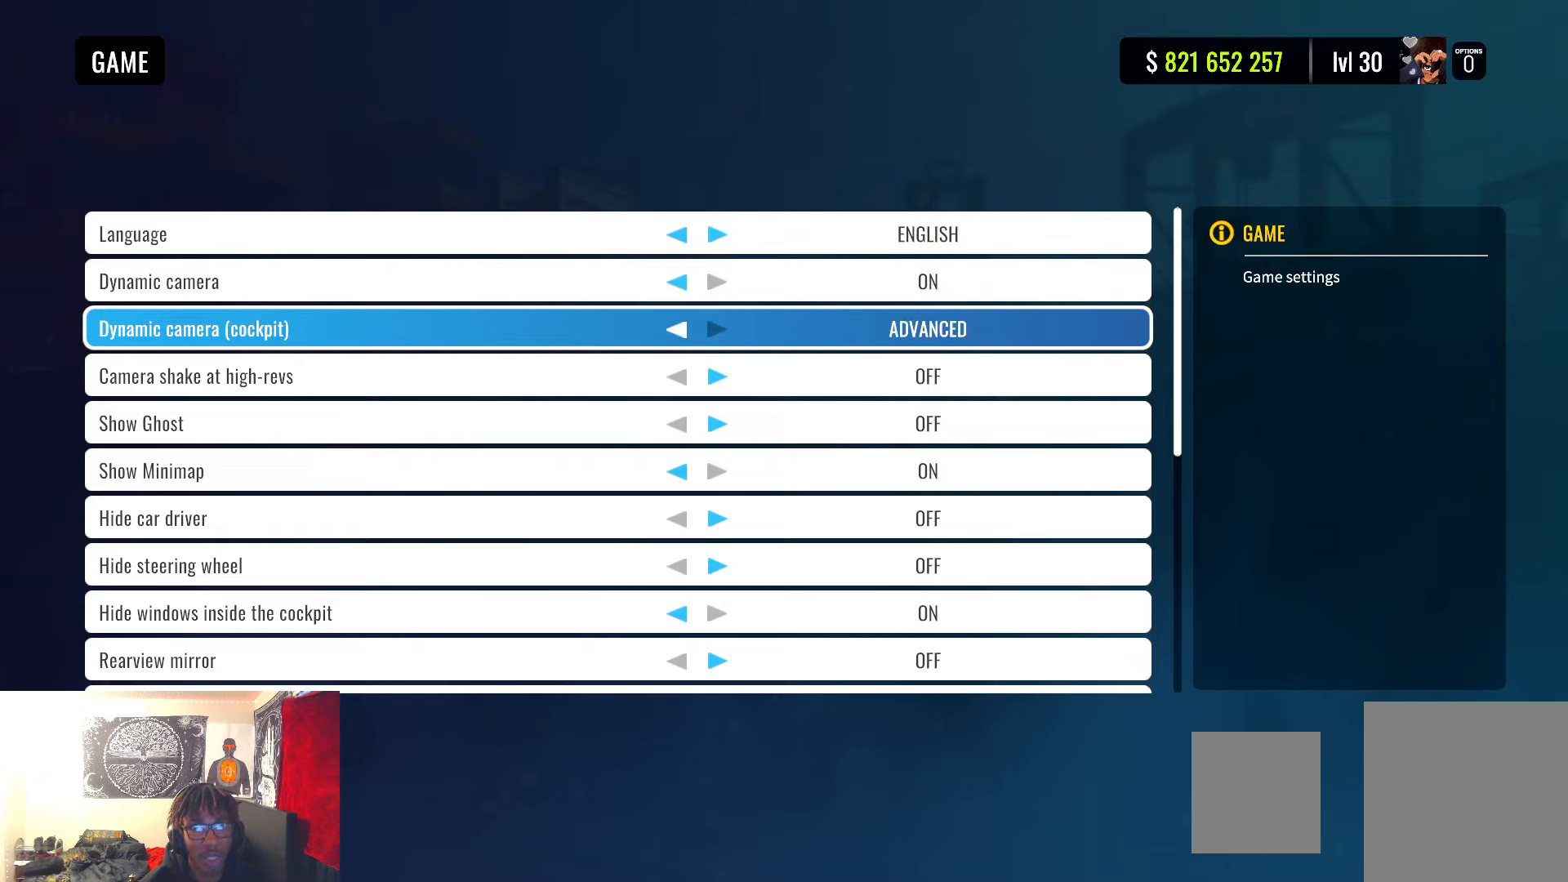
{"buttons": [], "left_stick": "center", "right_stick": "center", "events": []}
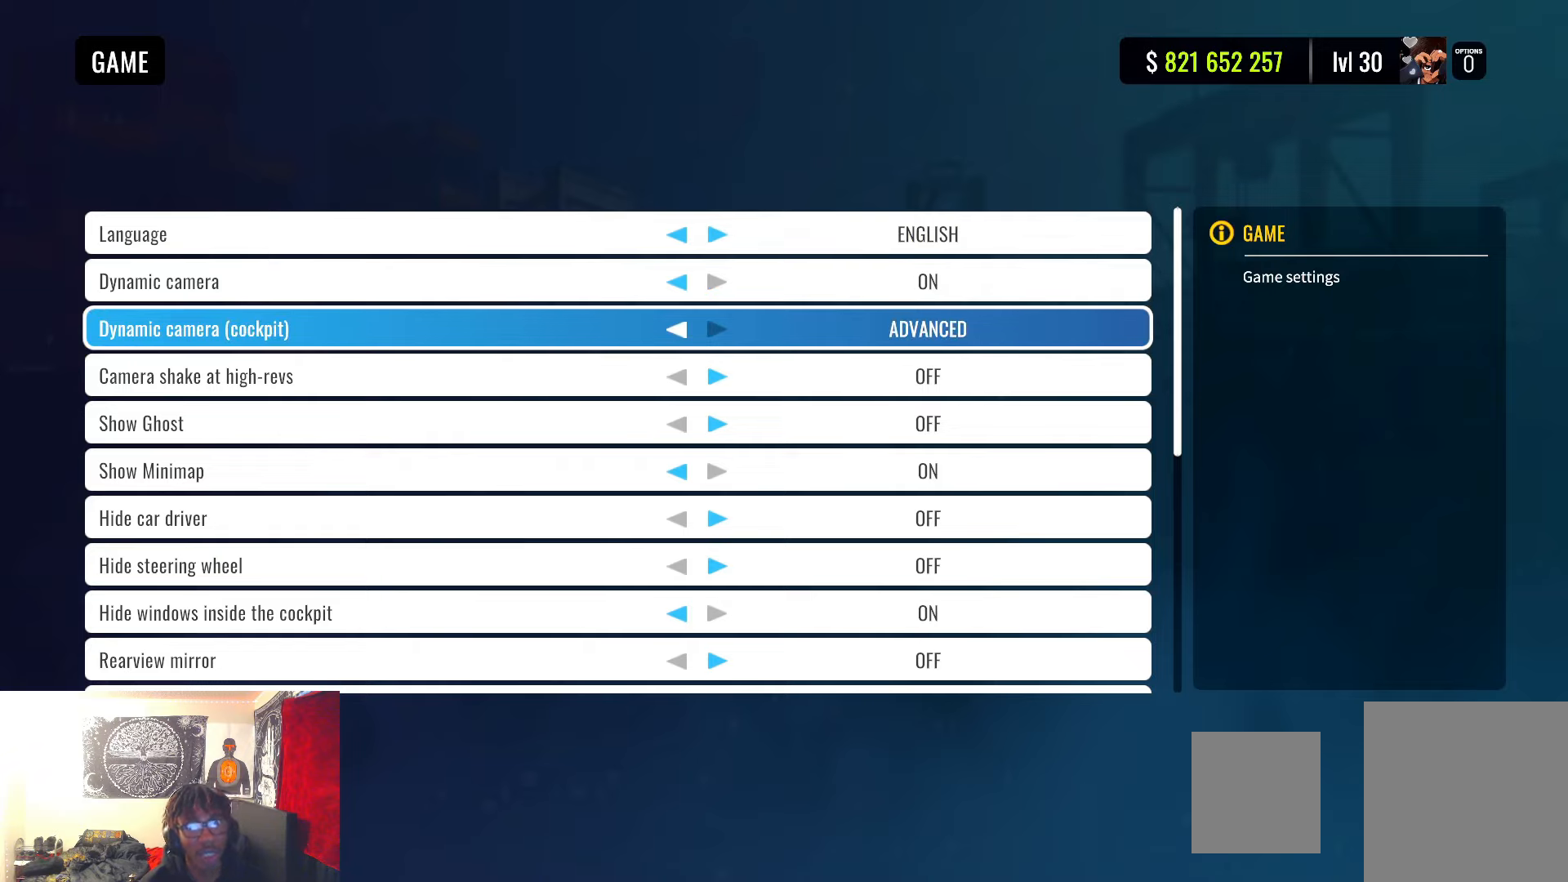
{"buttons": [], "left_stick": "center", "right_stick": "center", "events": []}
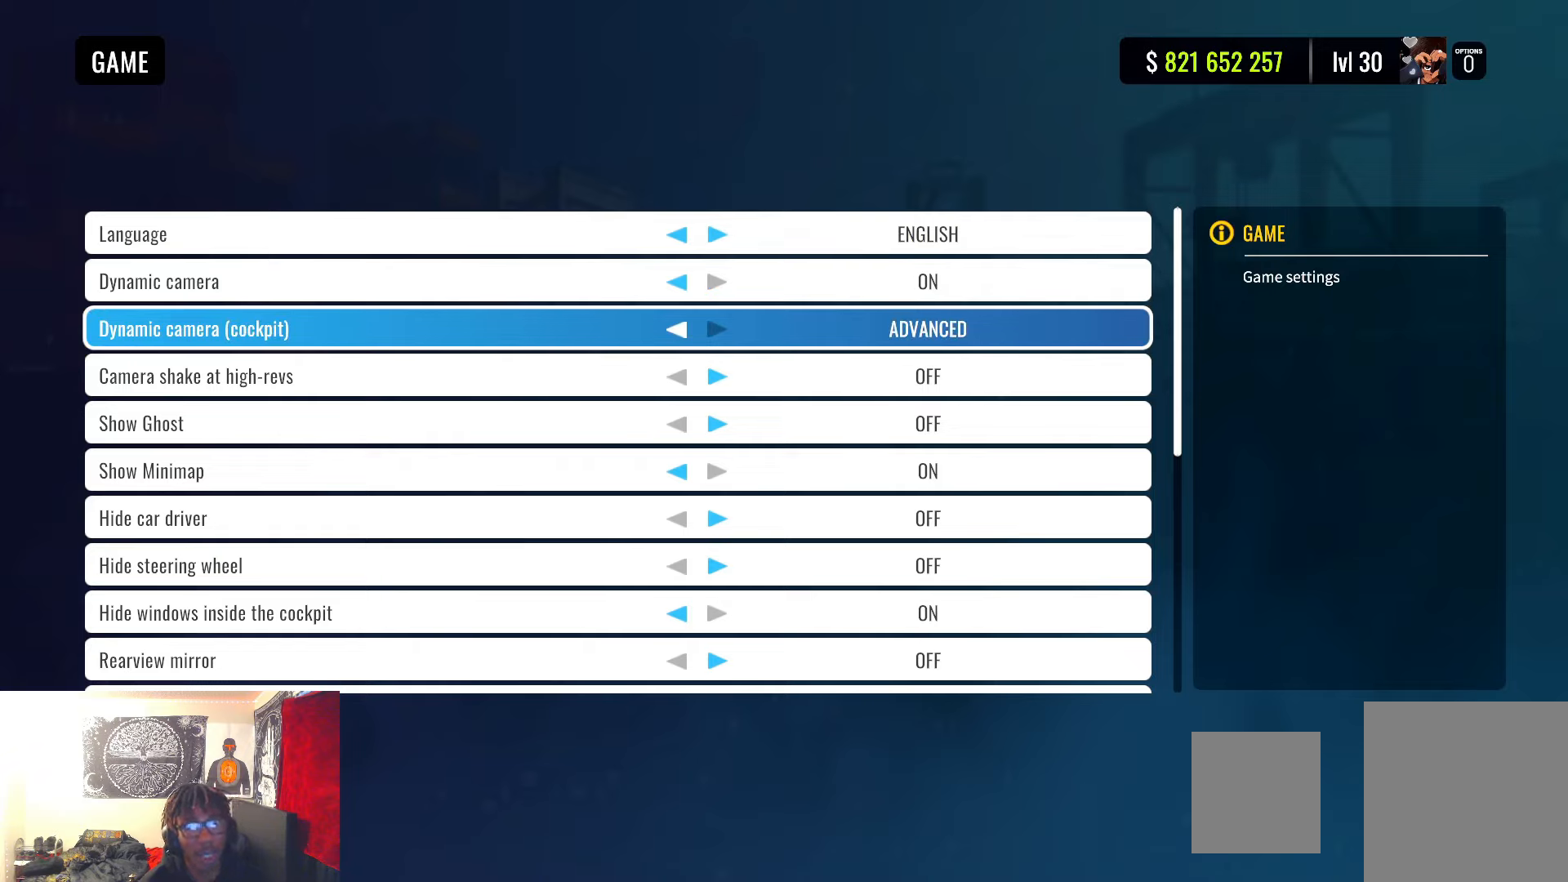
{"buttons": [], "left_stick": "center", "right_stick": "center", "events": []}
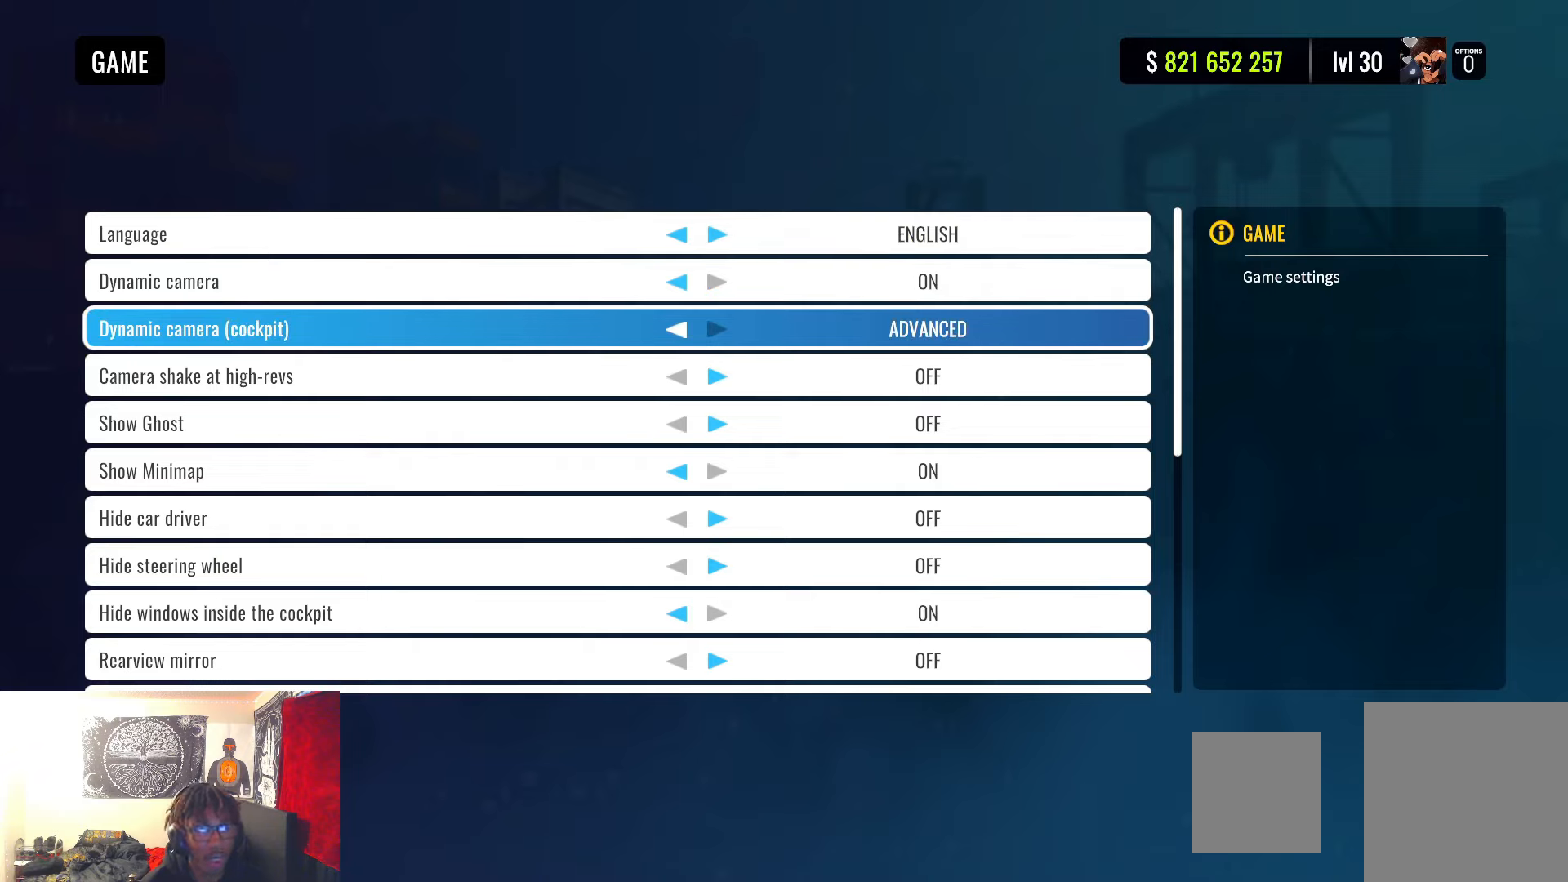
{"buttons": [], "left_stick": "center", "right_stick": "center", "events": []}
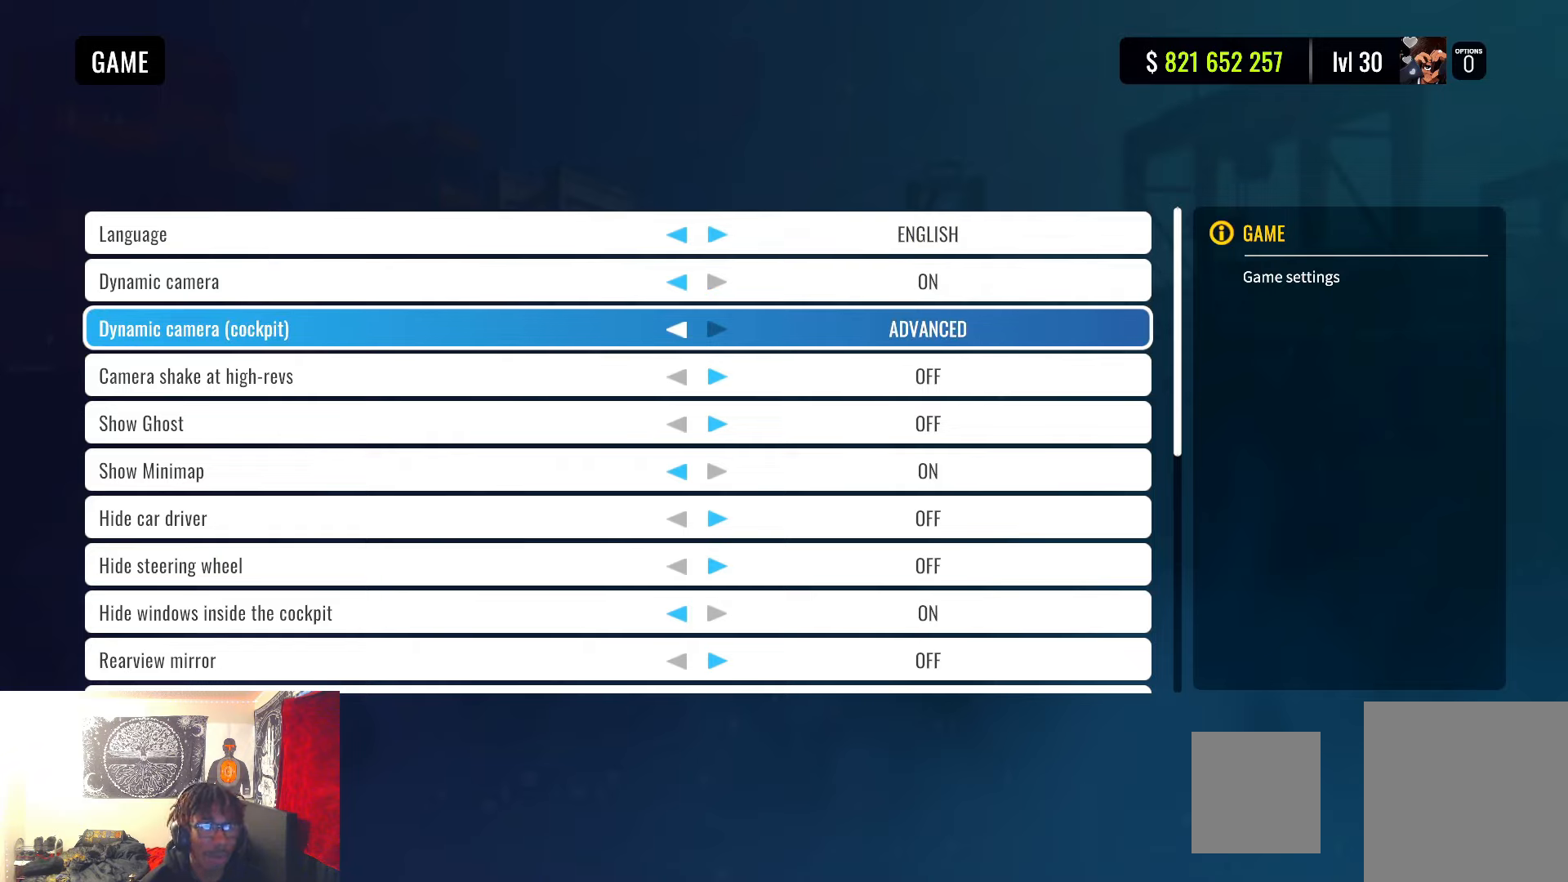
{"buttons": ["DPAD_DOWN"], "left_stick": "center", "right_stick": "center", "events": [[383, "DPAD_DOWN", "down"]]}
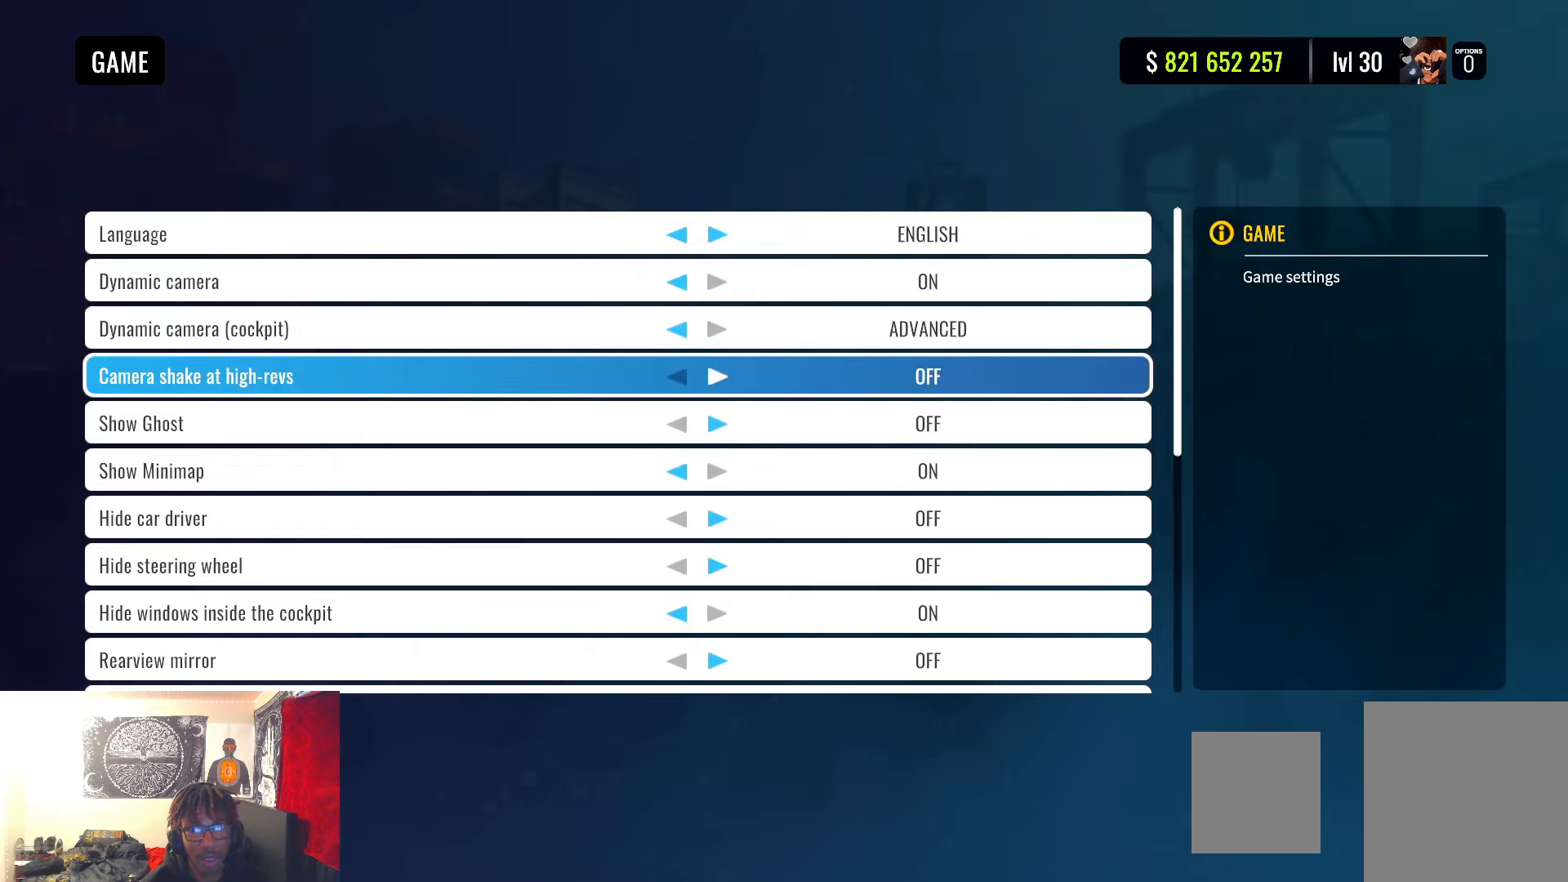
{"buttons": [], "left_stick": "center", "right_stick": "center", "events": [[33, "DPAD_DOWN", "up"]]}
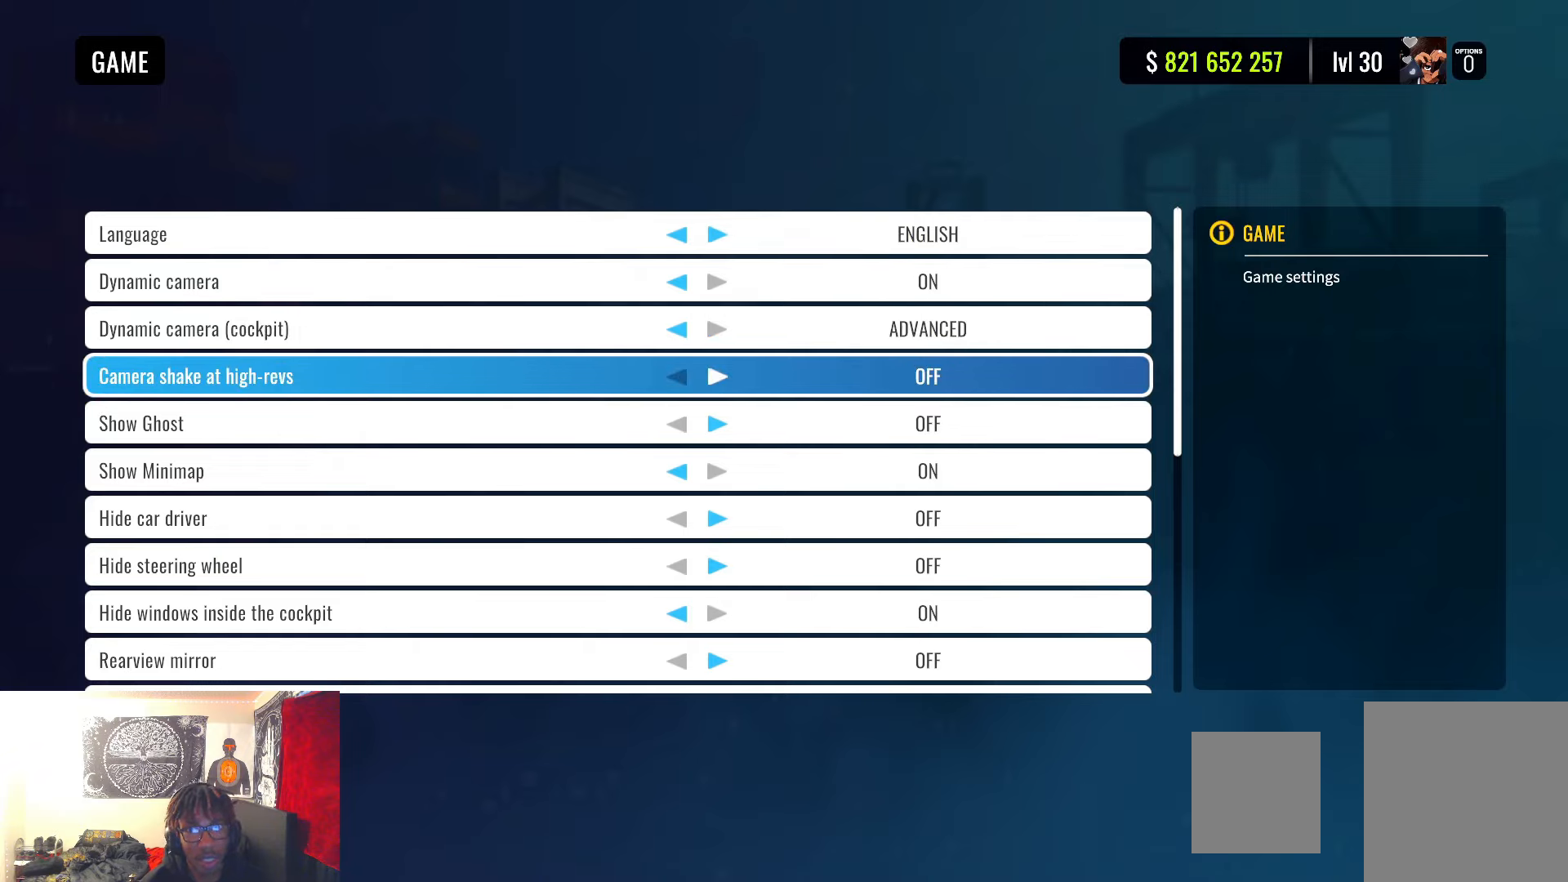
{"buttons": [], "left_stick": "center", "right_stick": "center", "events": []}